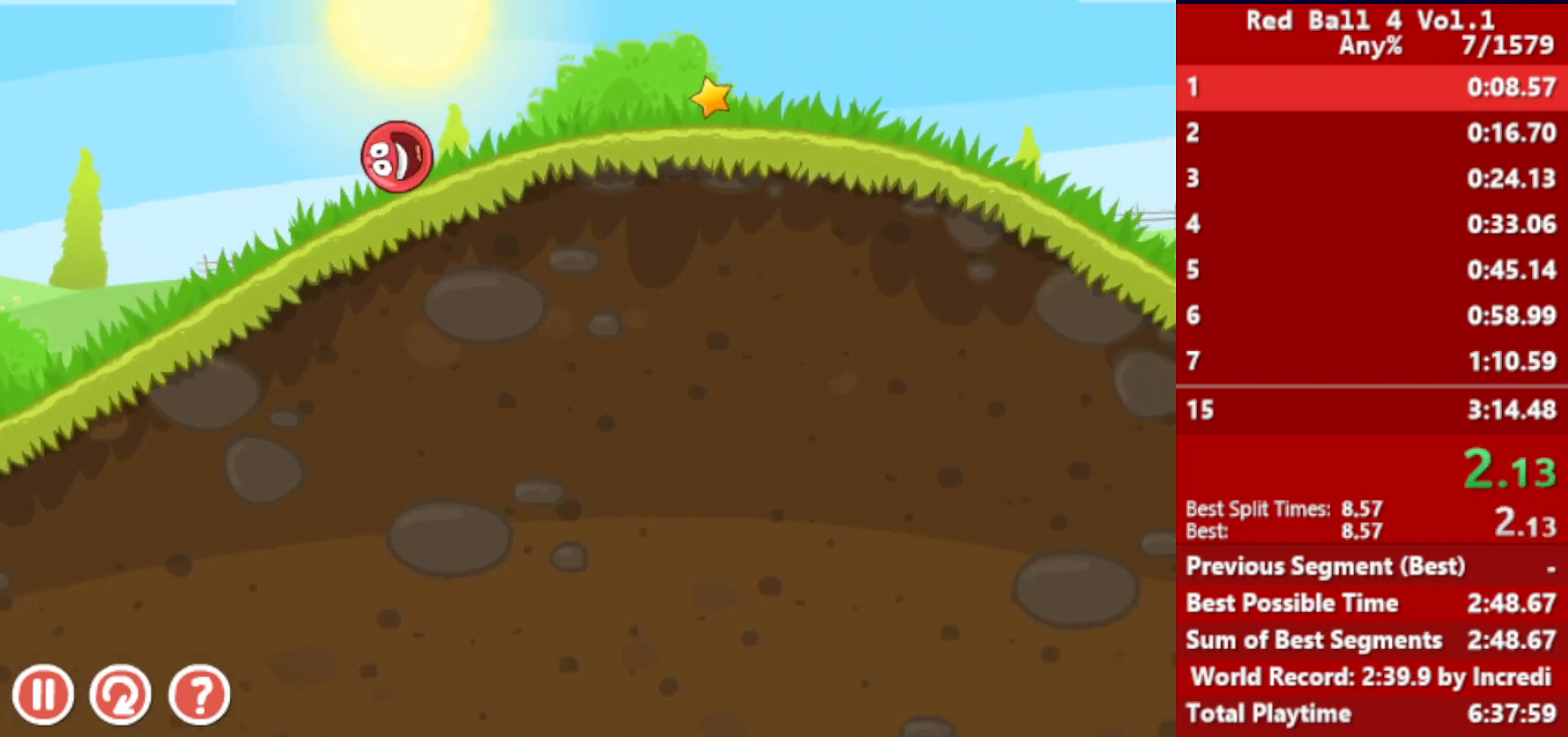
Gameplay with keyboard; each line is a JSON object with the keys held at the frame after it. "events" lists presses ("down") and releases ("up") of "down", "left", "p", "r", "right" and "up" between this image and that frame as [ms after this image, input, new state], when the widget could be followed in between. No other keys are recorded. Mouse input is not recorded.
{"keys": ["right"], "events": []}
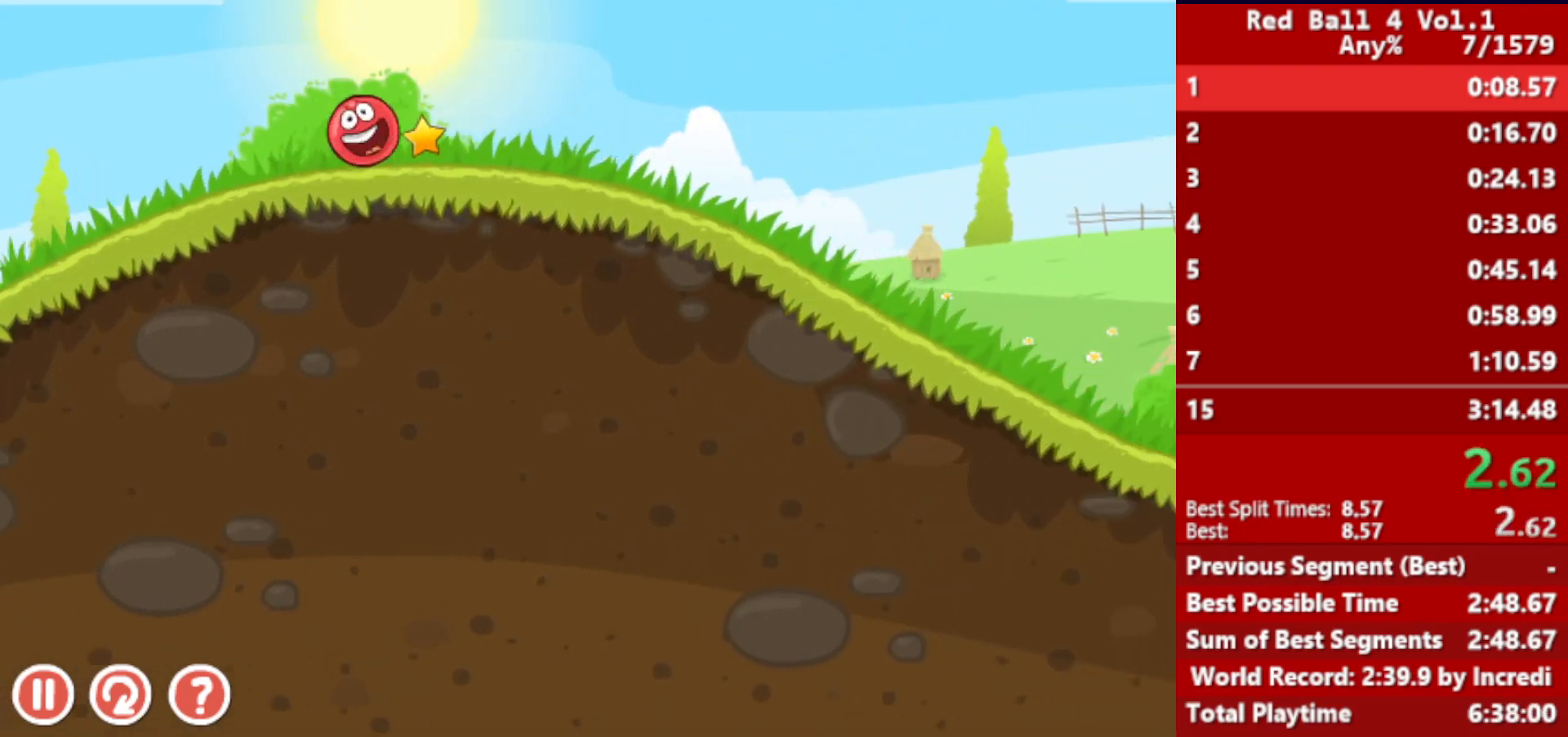
{"keys": ["right"], "events": []}
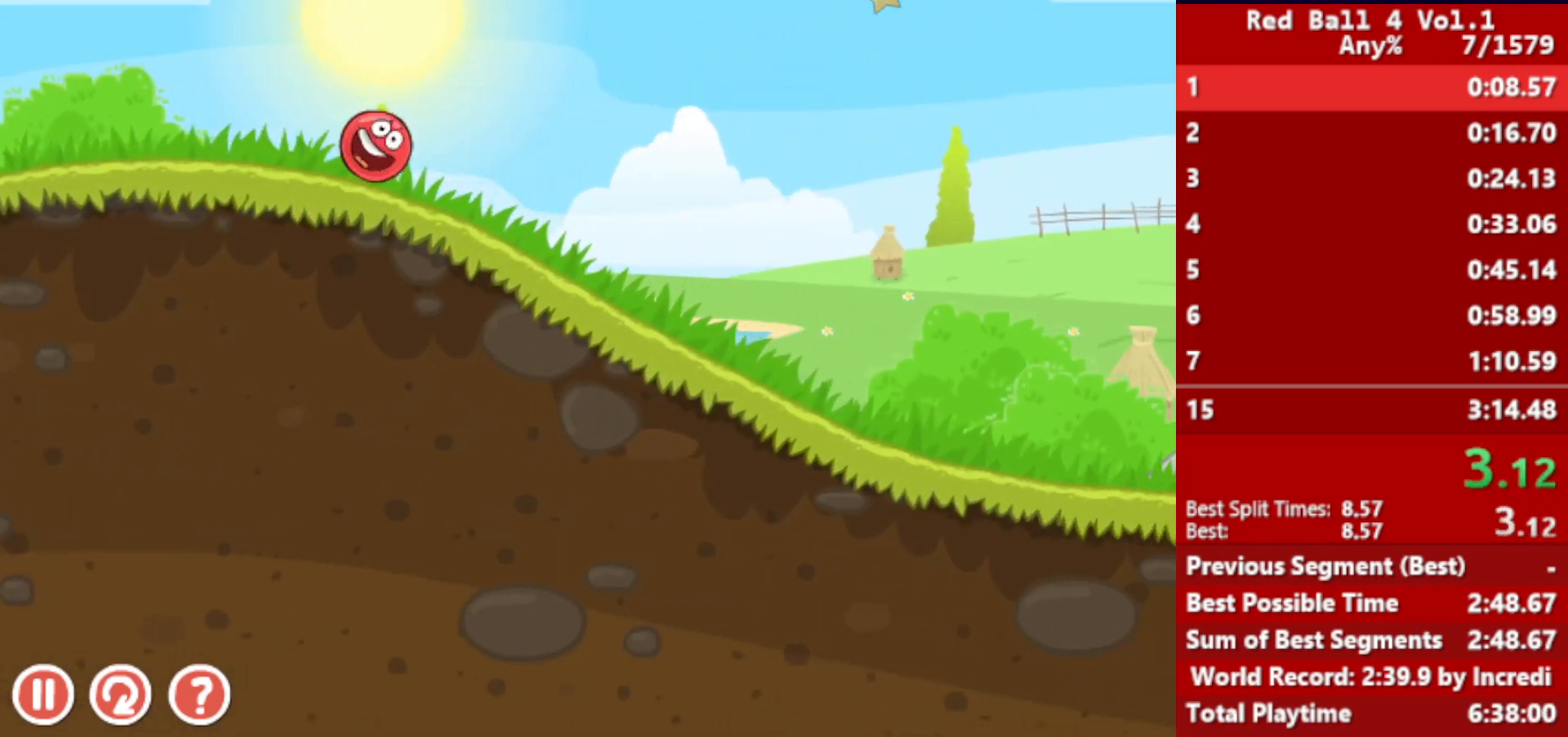
{"keys": ["right"], "events": []}
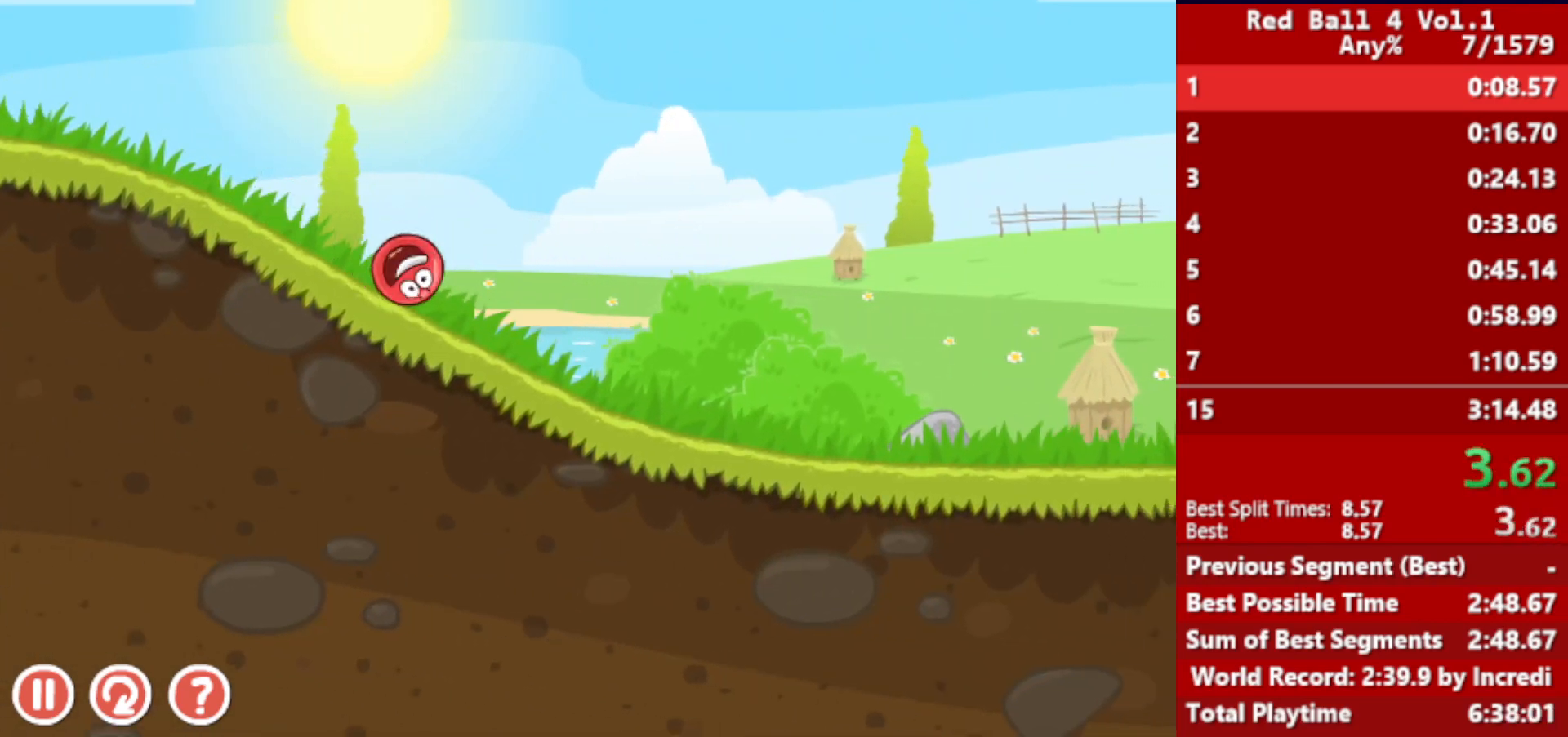
{"keys": ["right"], "events": []}
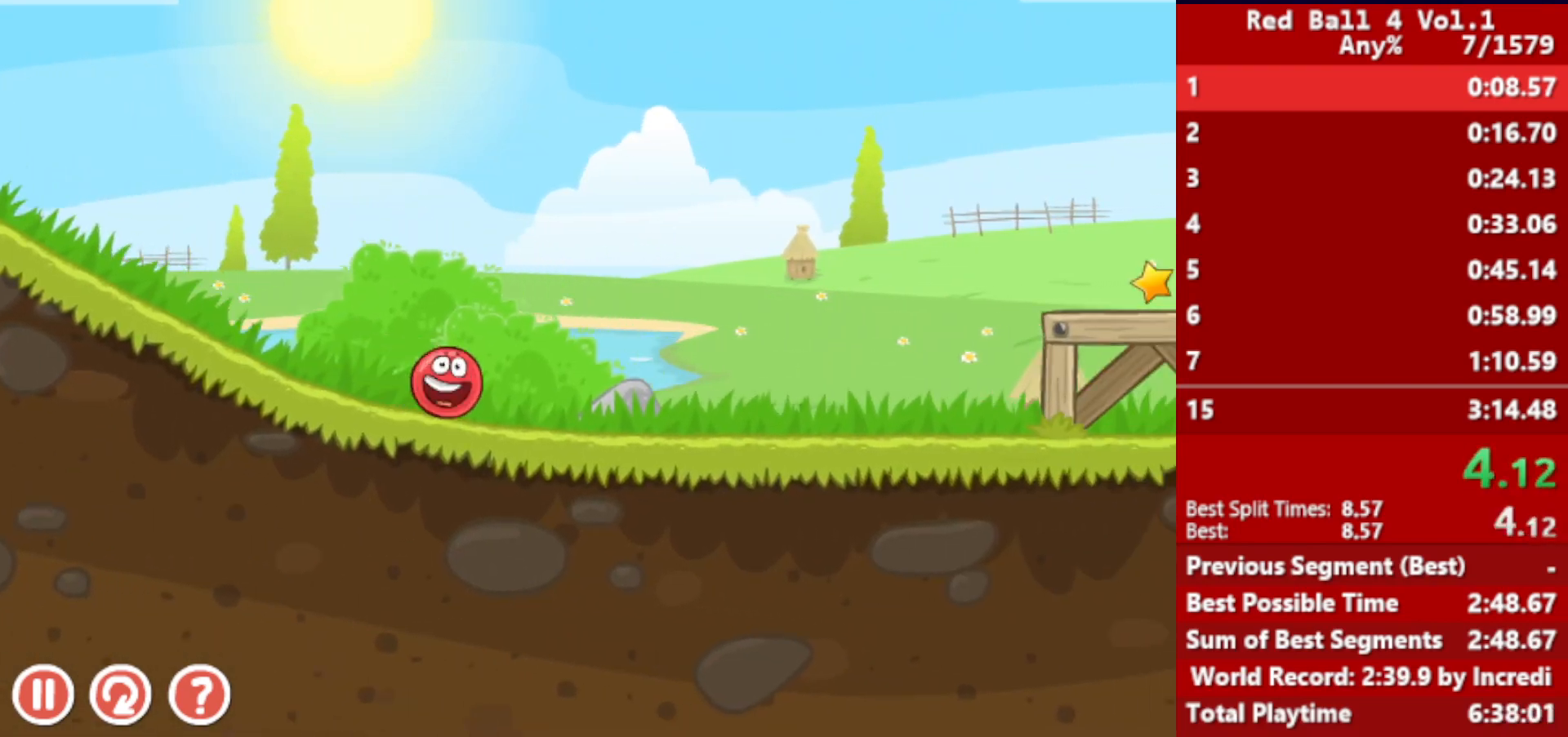
{"keys": ["right"], "events": [[283, "up", "down"], [300, "up", "up"], [450, "up", "down"], [483, "up", "up"]]}
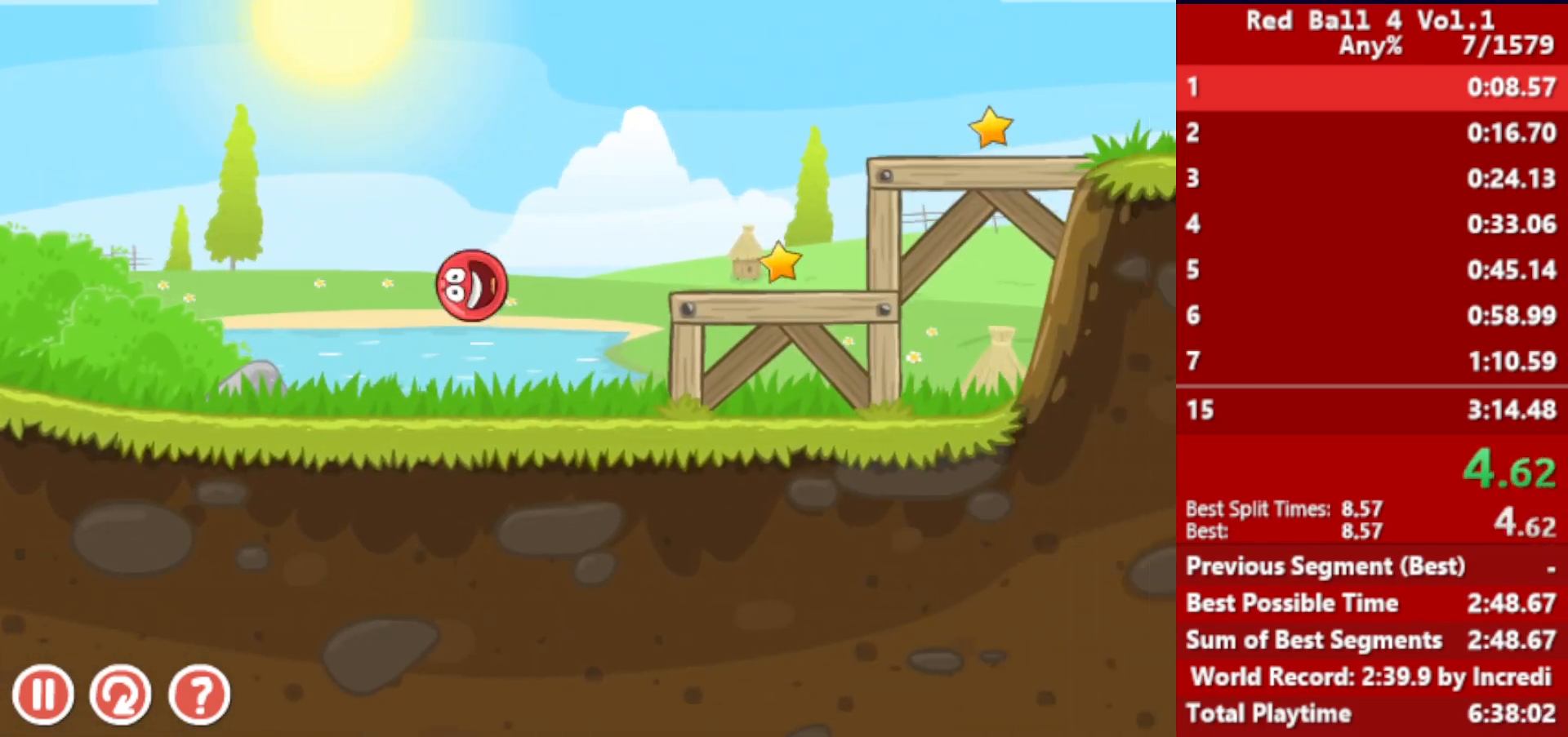
{"keys": ["right"], "events": [[67, "up", "down"], [117, "up", "up"]]}
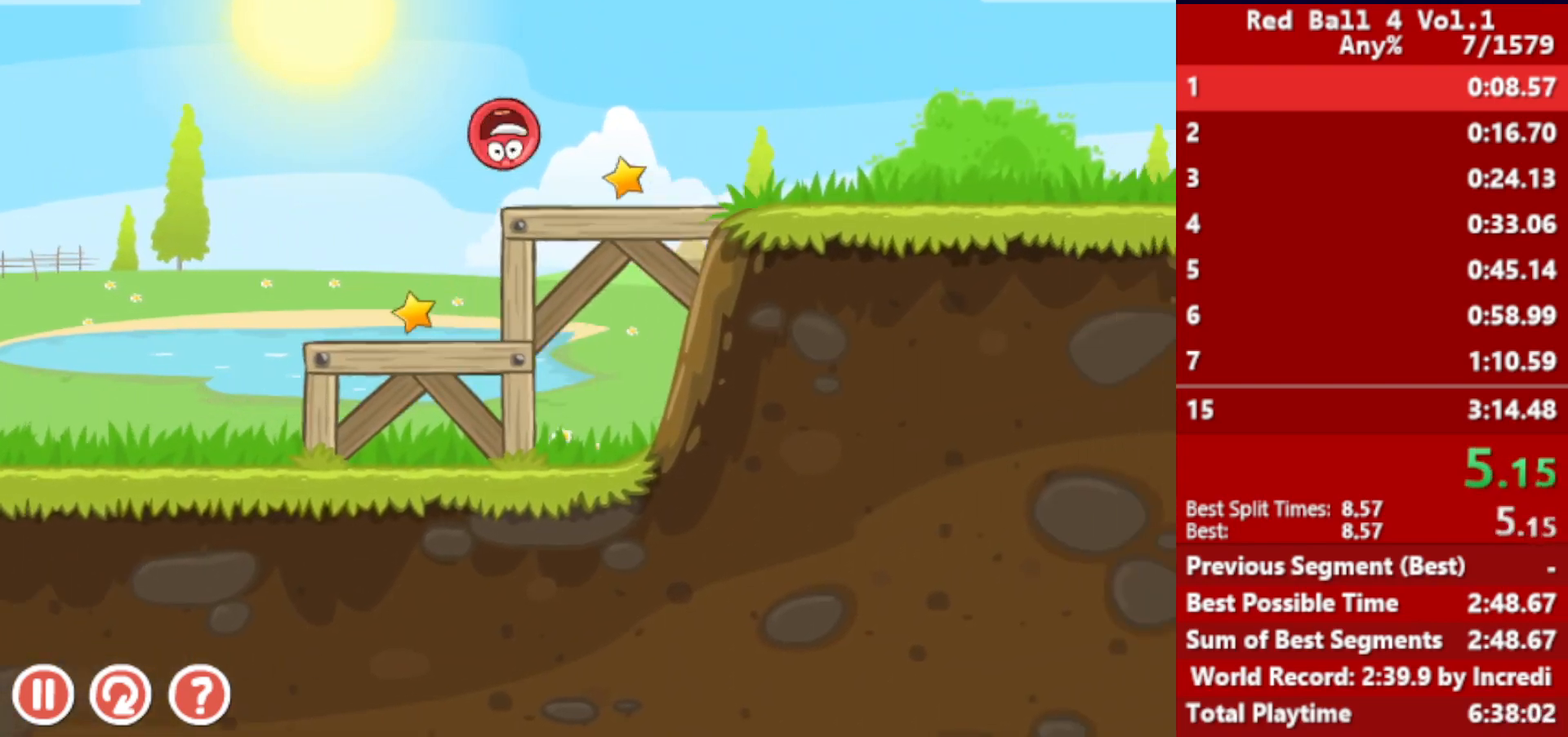
{"keys": ["right"], "events": []}
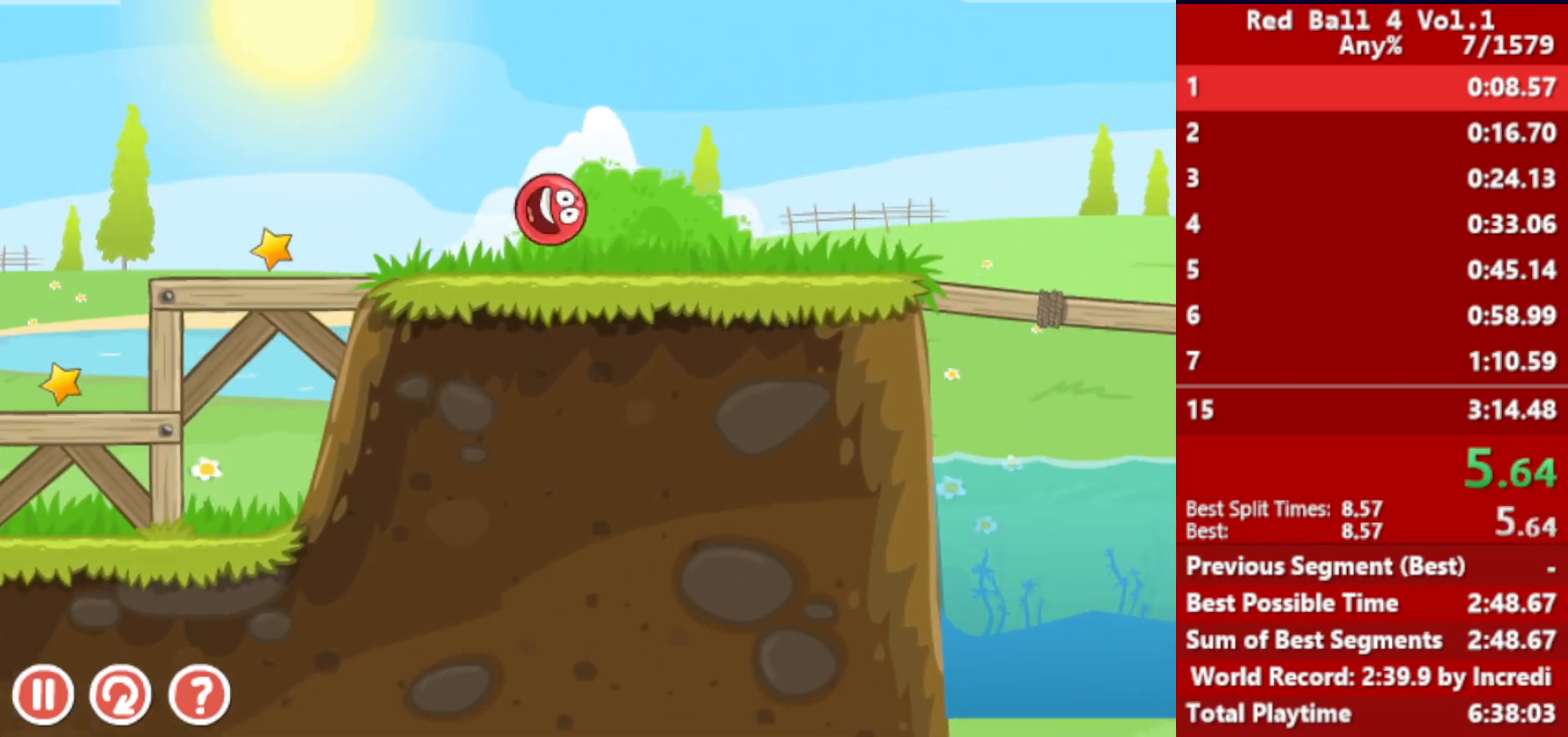
{"keys": ["right", "up"], "events": [[317, "up", "down"]]}
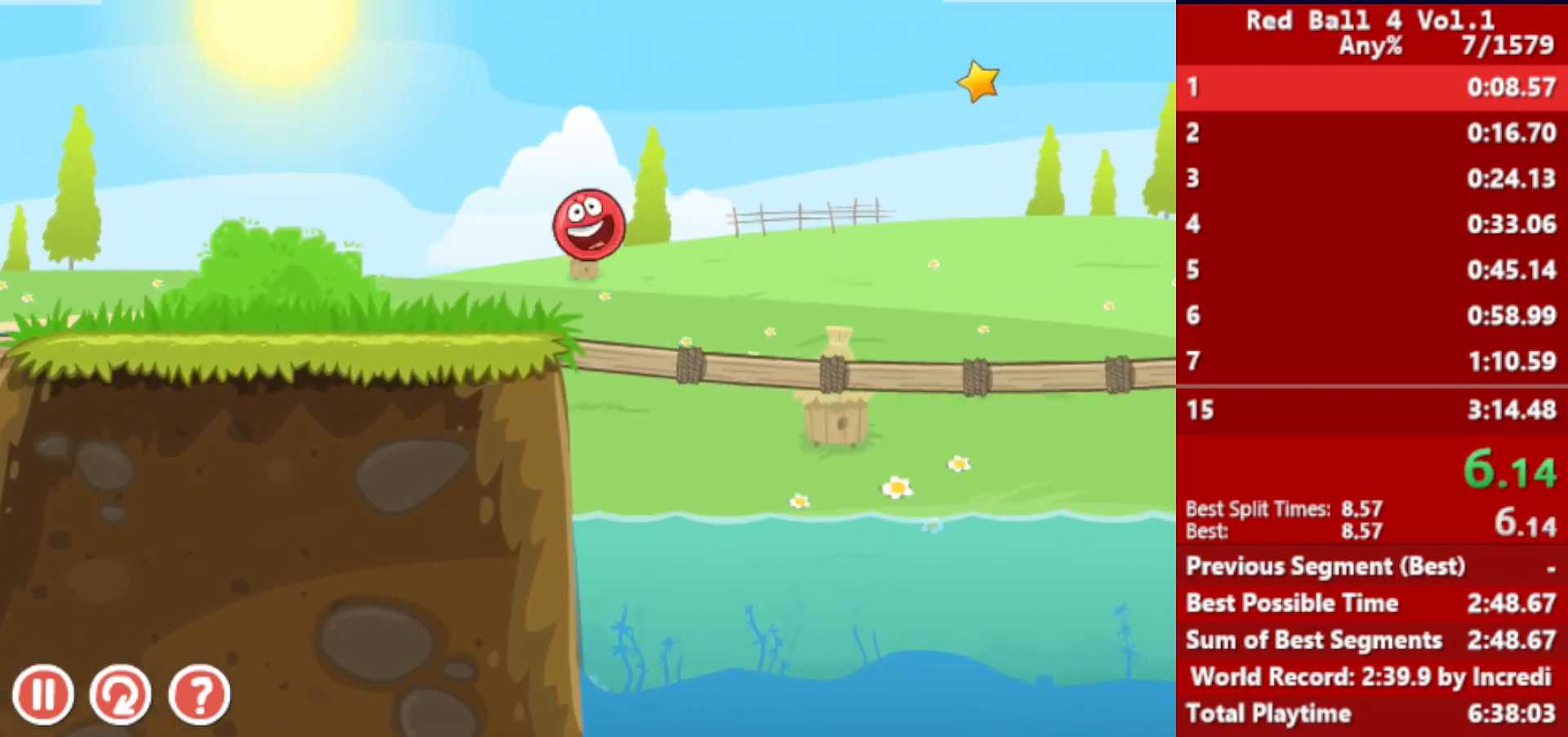
{"keys": ["right", "up"], "events": []}
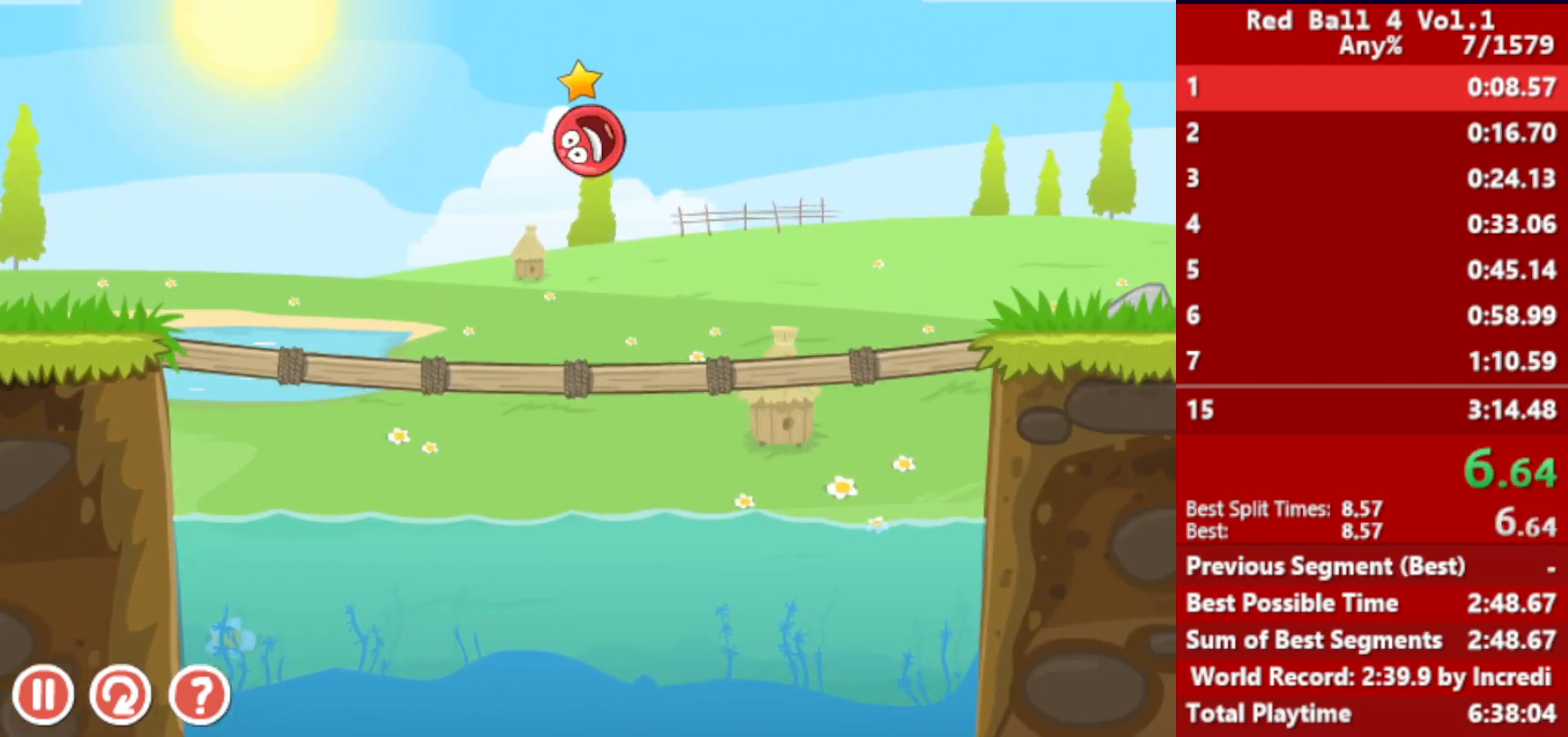
{"keys": ["right"], "events": [[150, "up", "up"]]}
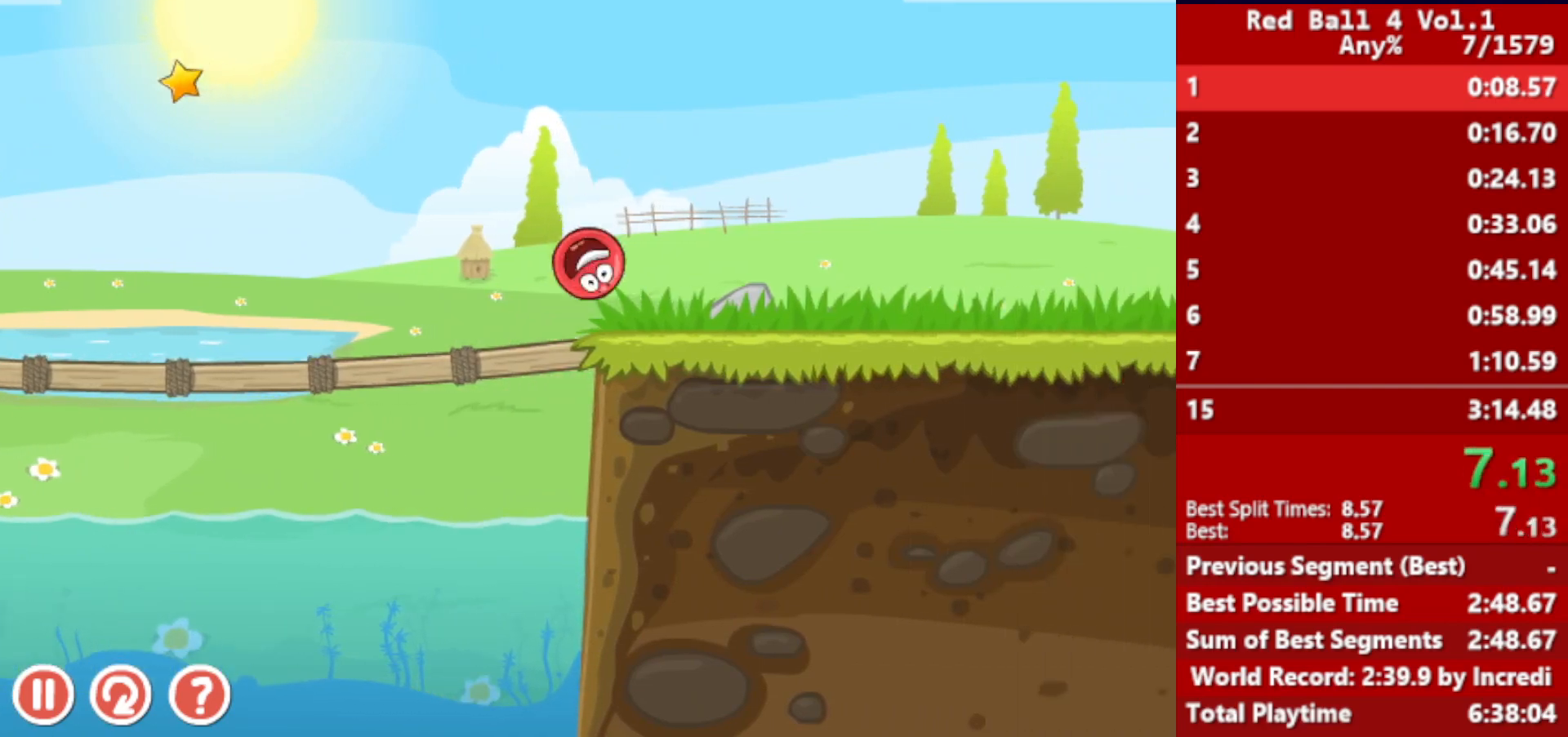
{"keys": ["right", "up"], "events": [[133, "up", "down"], [150, "up", "up"], [267, "up", "down"], [300, "up", "up"], [383, "up", "down"], [417, "up", "up"], [483, "up", "down"]]}
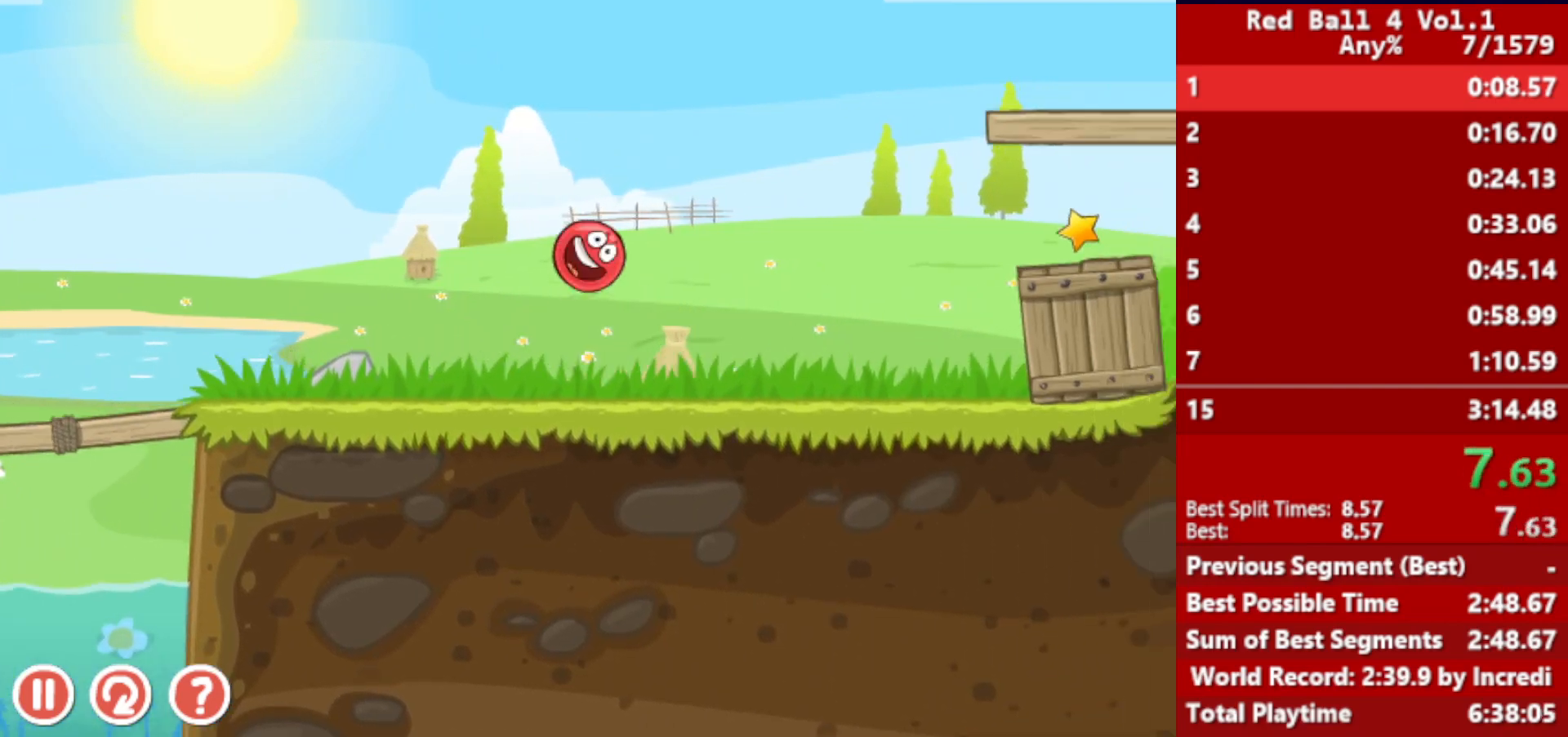
{"keys": ["right"], "events": [[17, "up", "up"]]}
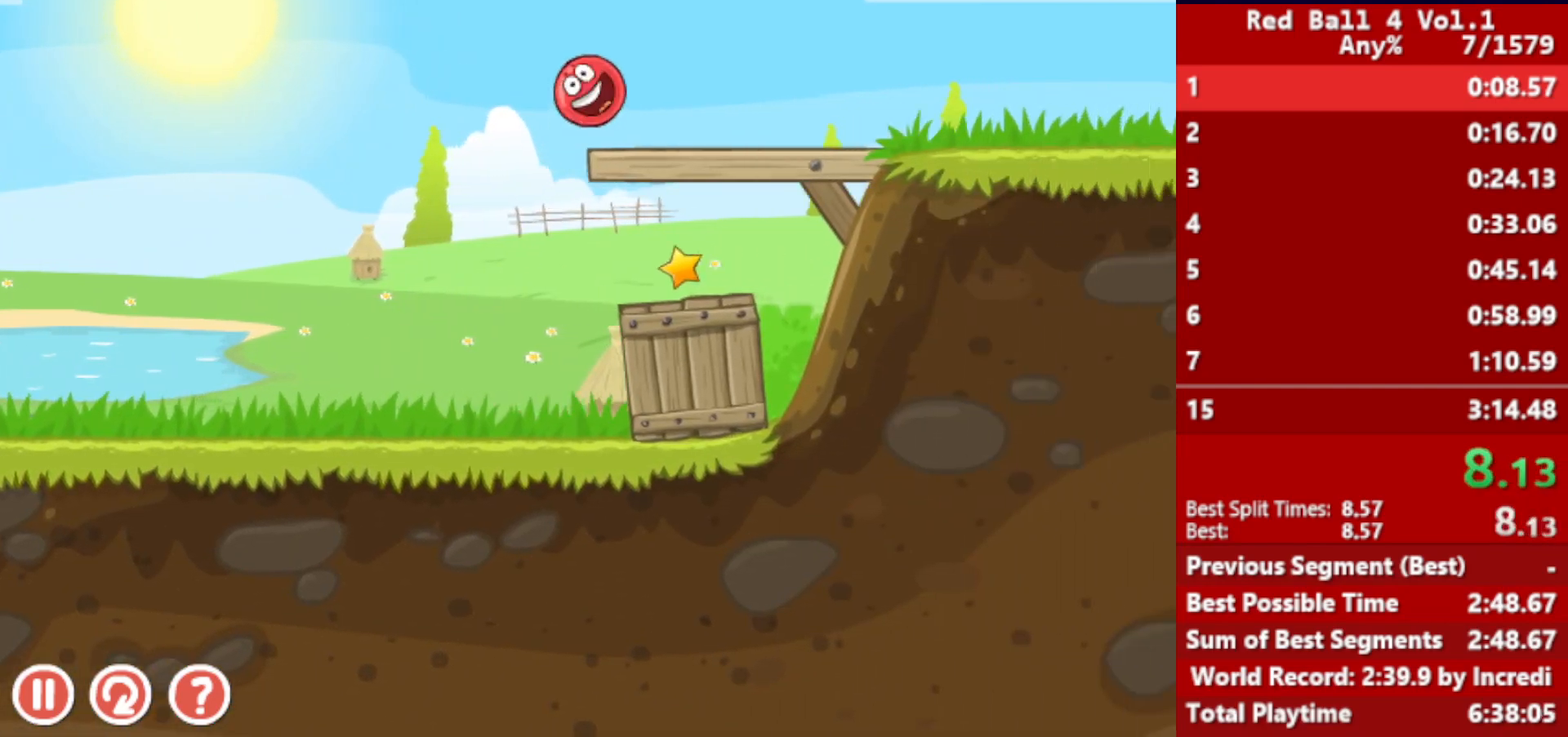
{"keys": ["right"], "events": []}
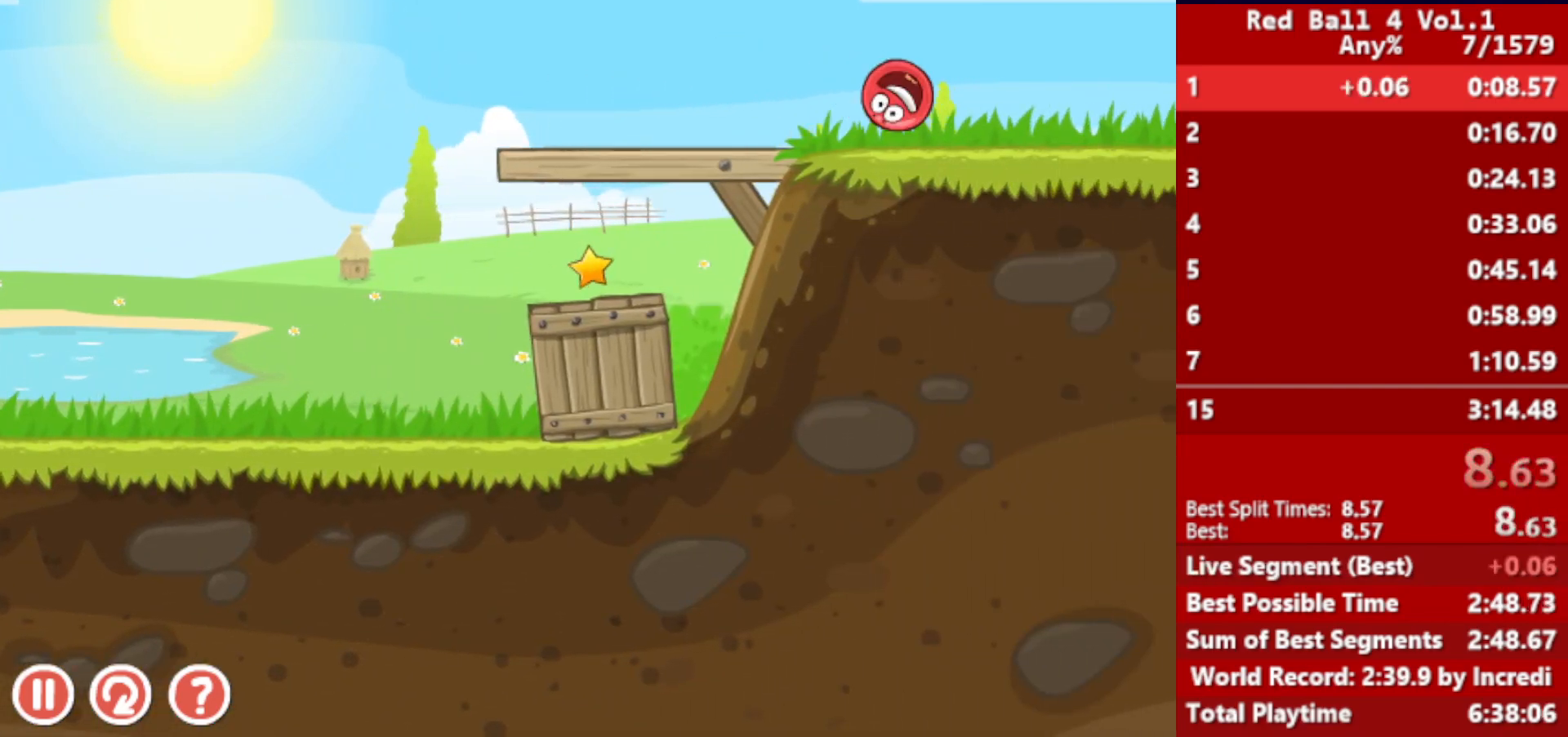
{"keys": ["right"], "events": []}
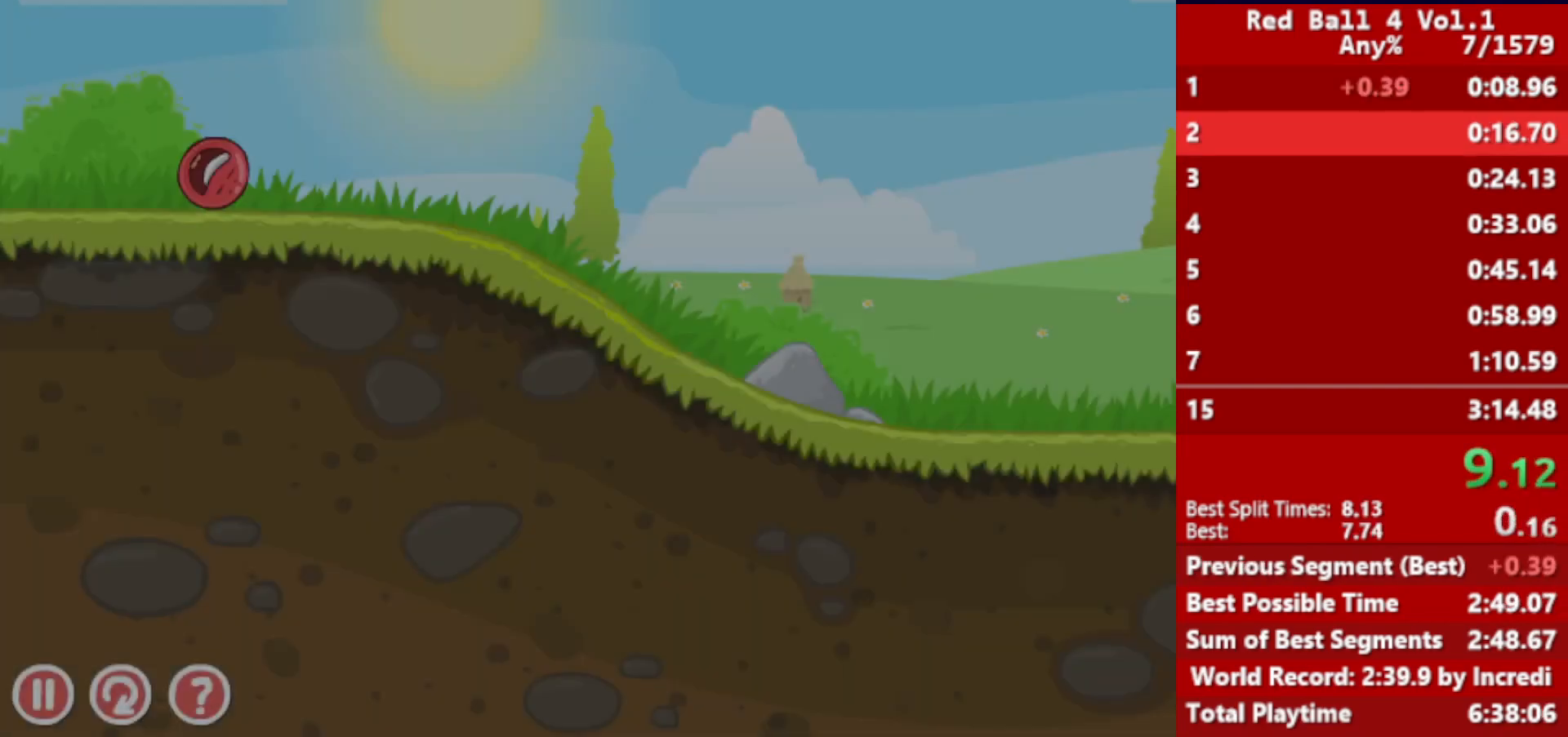
{"keys": ["right"], "events": []}
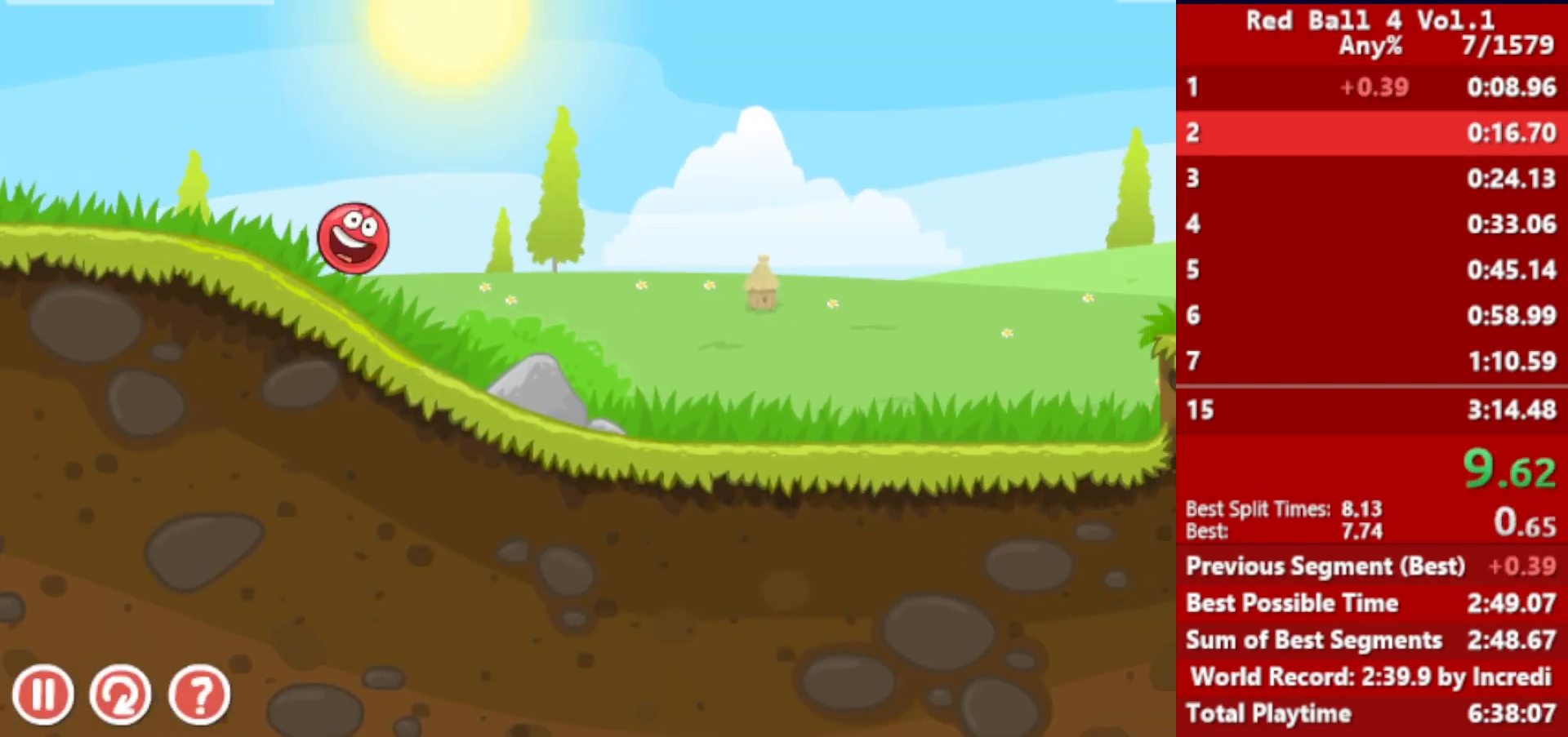
{"keys": ["right"], "events": []}
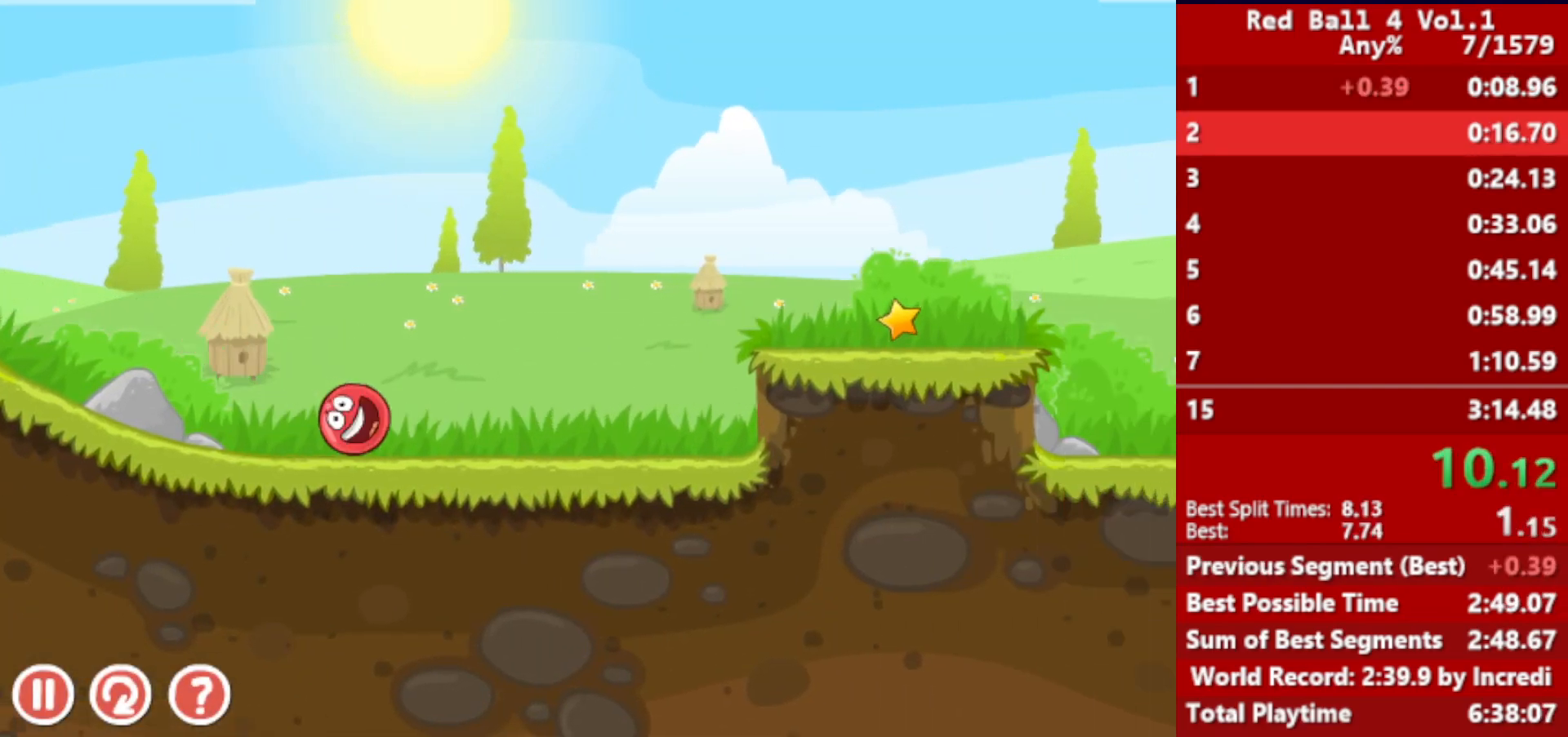
{"keys": ["right", "up"], "events": [[67, "up", "down"], [83, "up", "up"], [217, "up", "down"], [250, "up", "up"], [333, "up", "down"], [383, "up", "up"], [450, "up", "down"]]}
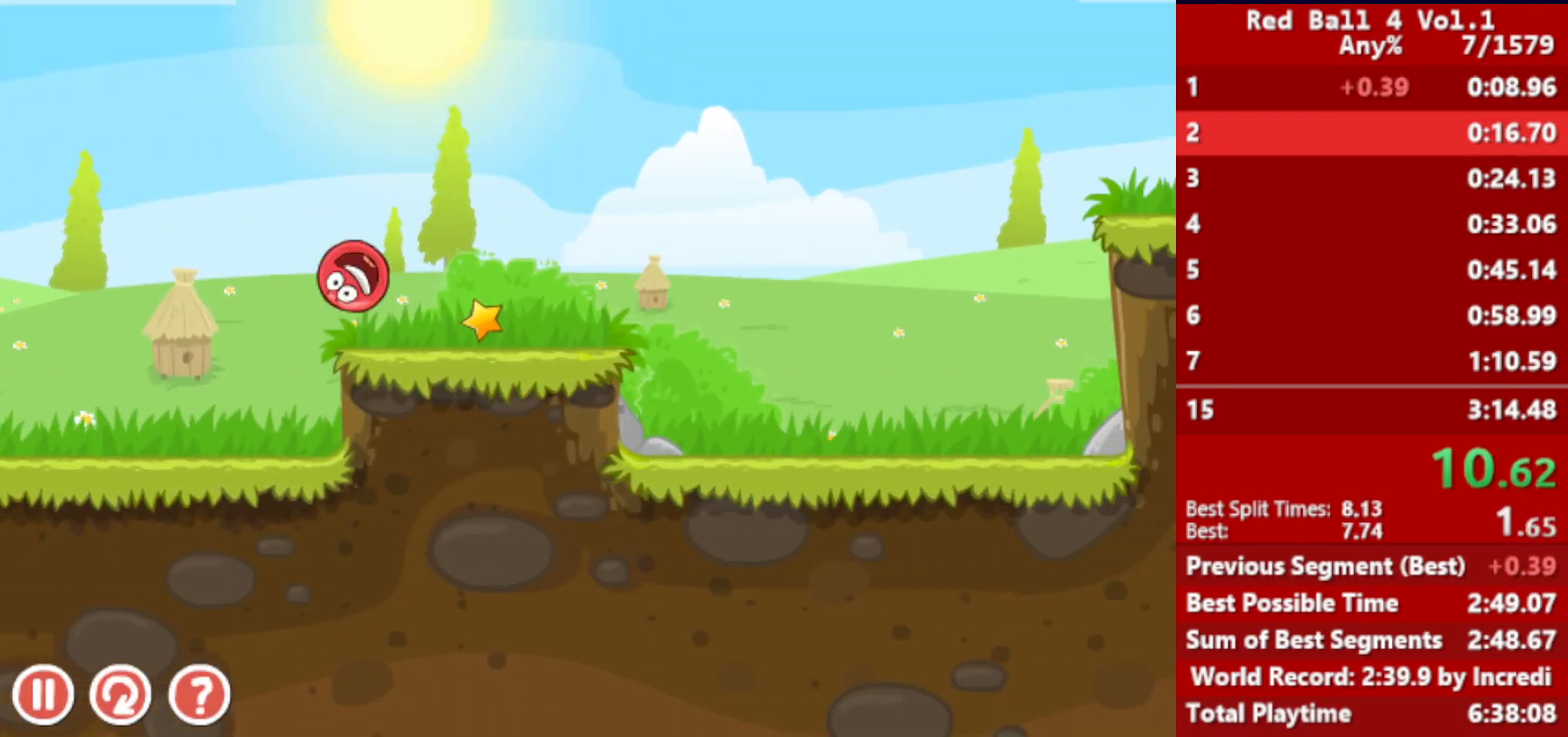
{"keys": ["right"], "events": [[17, "up", "up"]]}
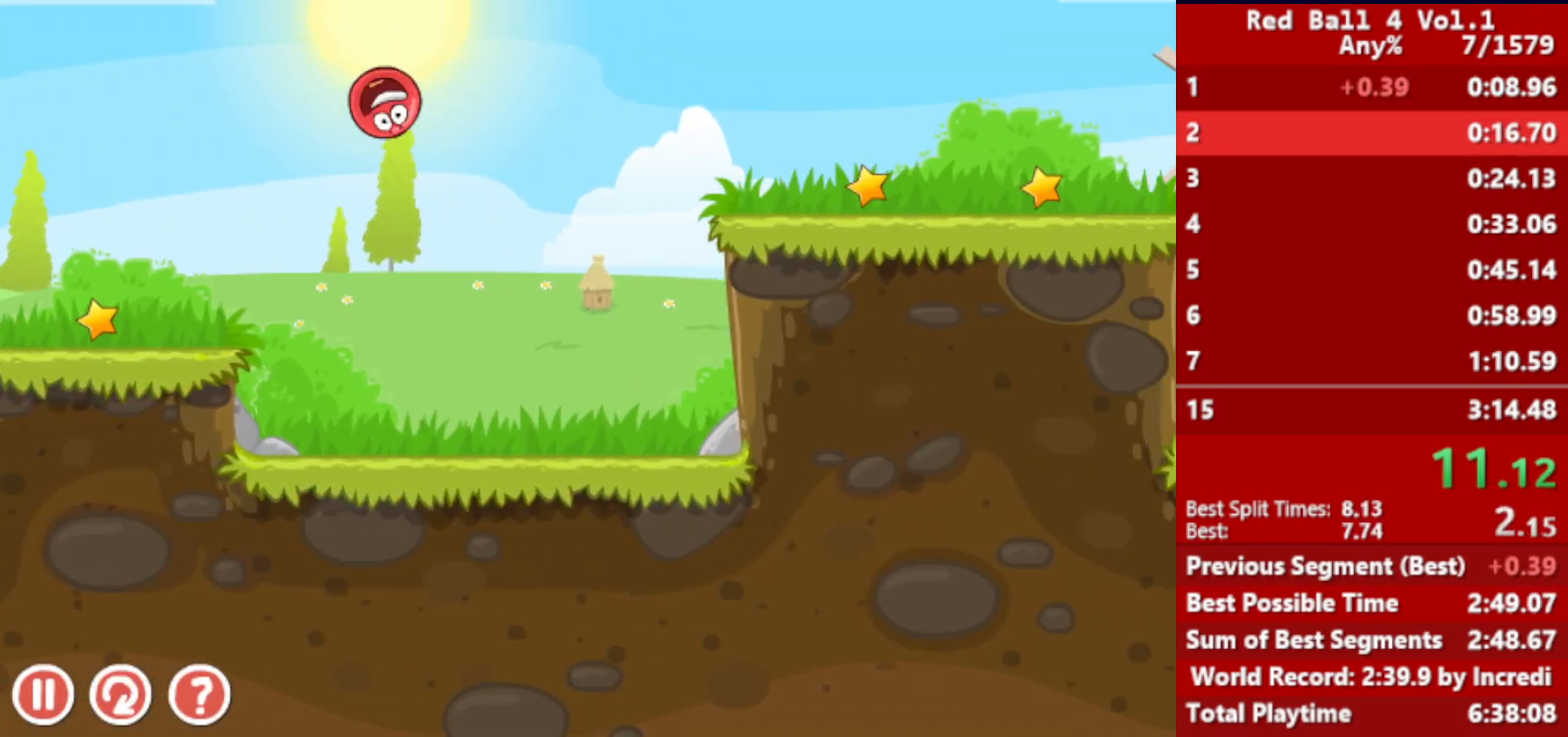
{"keys": ["right"], "events": []}
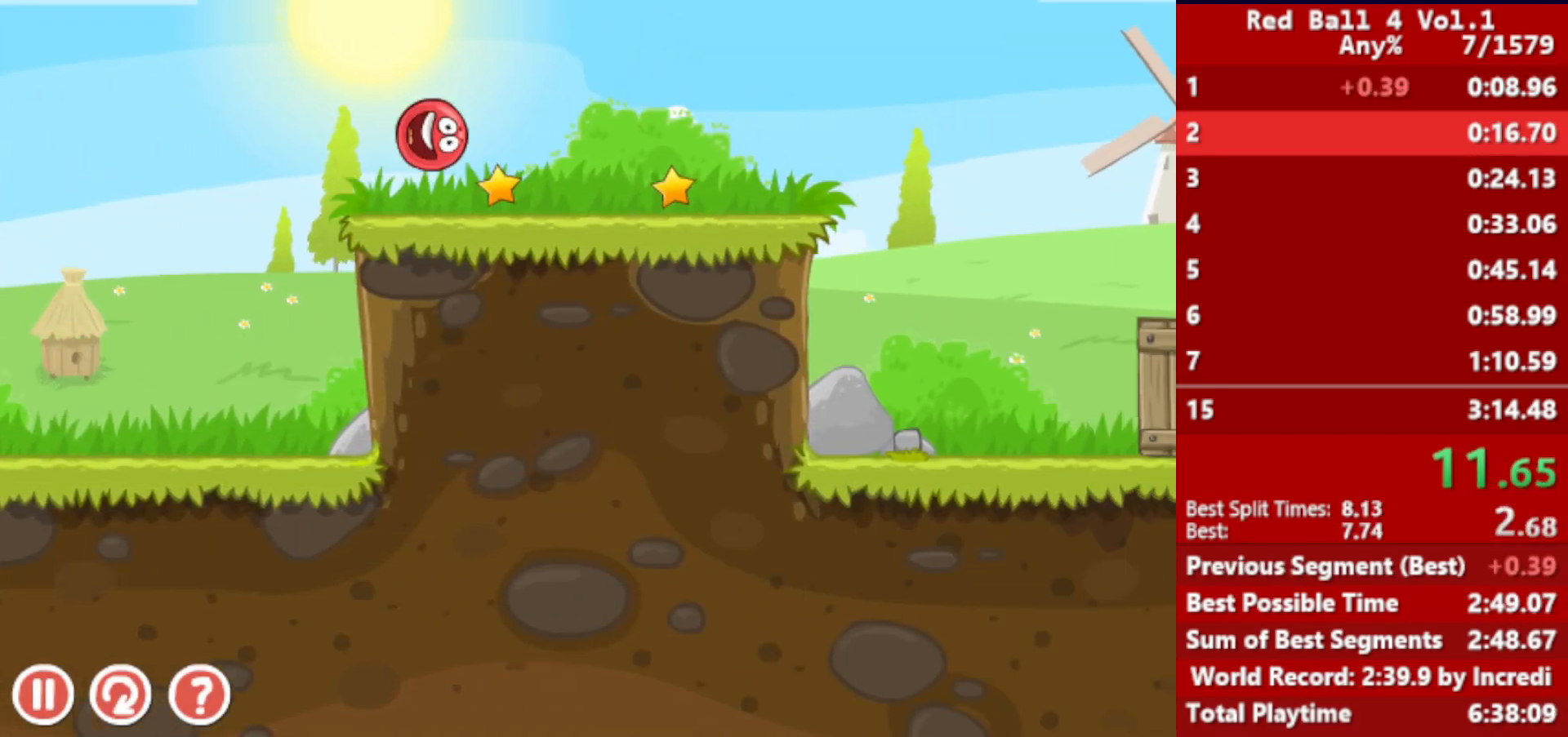
{"keys": ["right"], "events": [[133, "up", "down"], [167, "up", "up"], [367, "up", "down"], [417, "up", "up"]]}
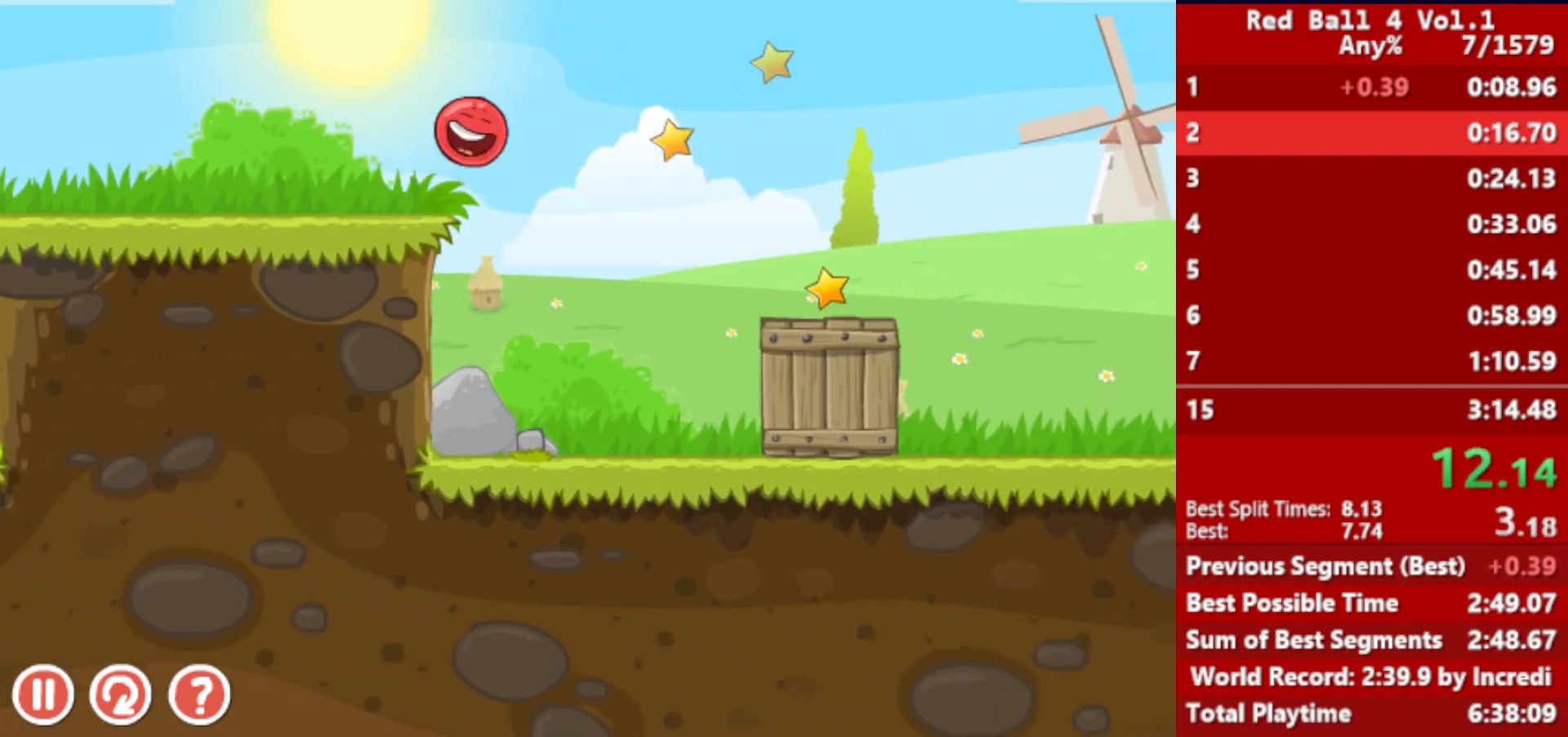
{"keys": ["right"], "events": [[117, "up", "down"], [150, "up", "up"]]}
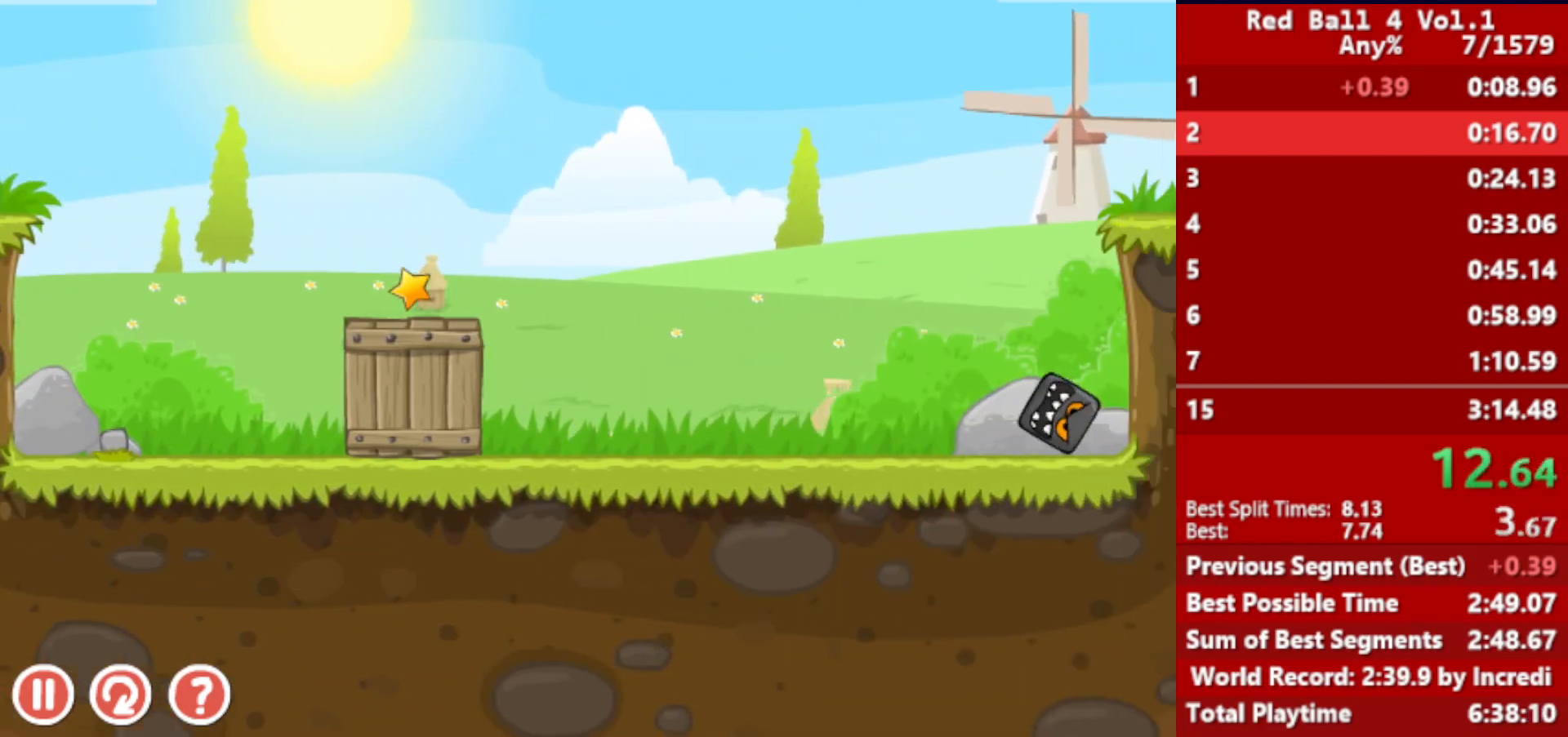
{"keys": ["right"], "events": []}
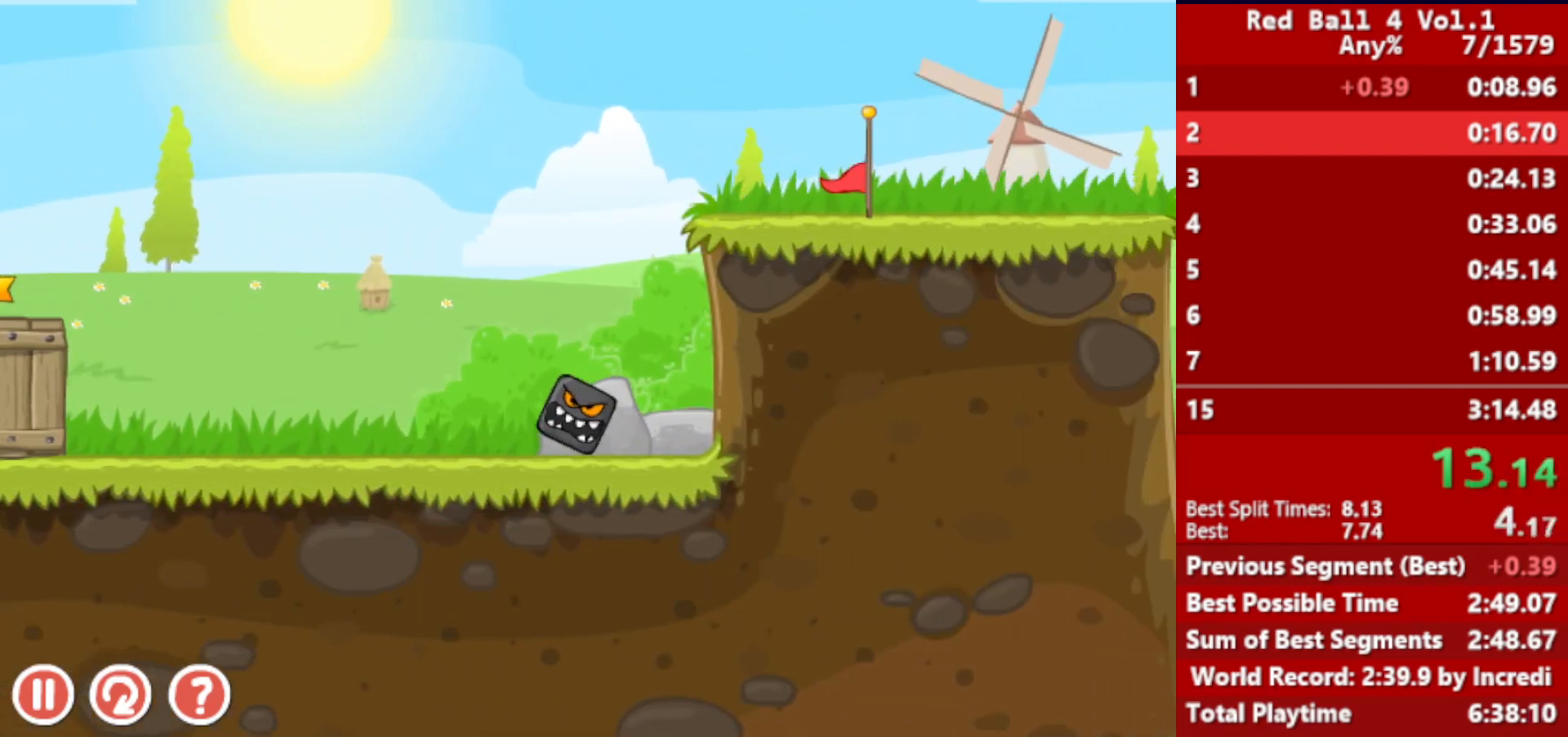
{"keys": ["right"], "events": []}
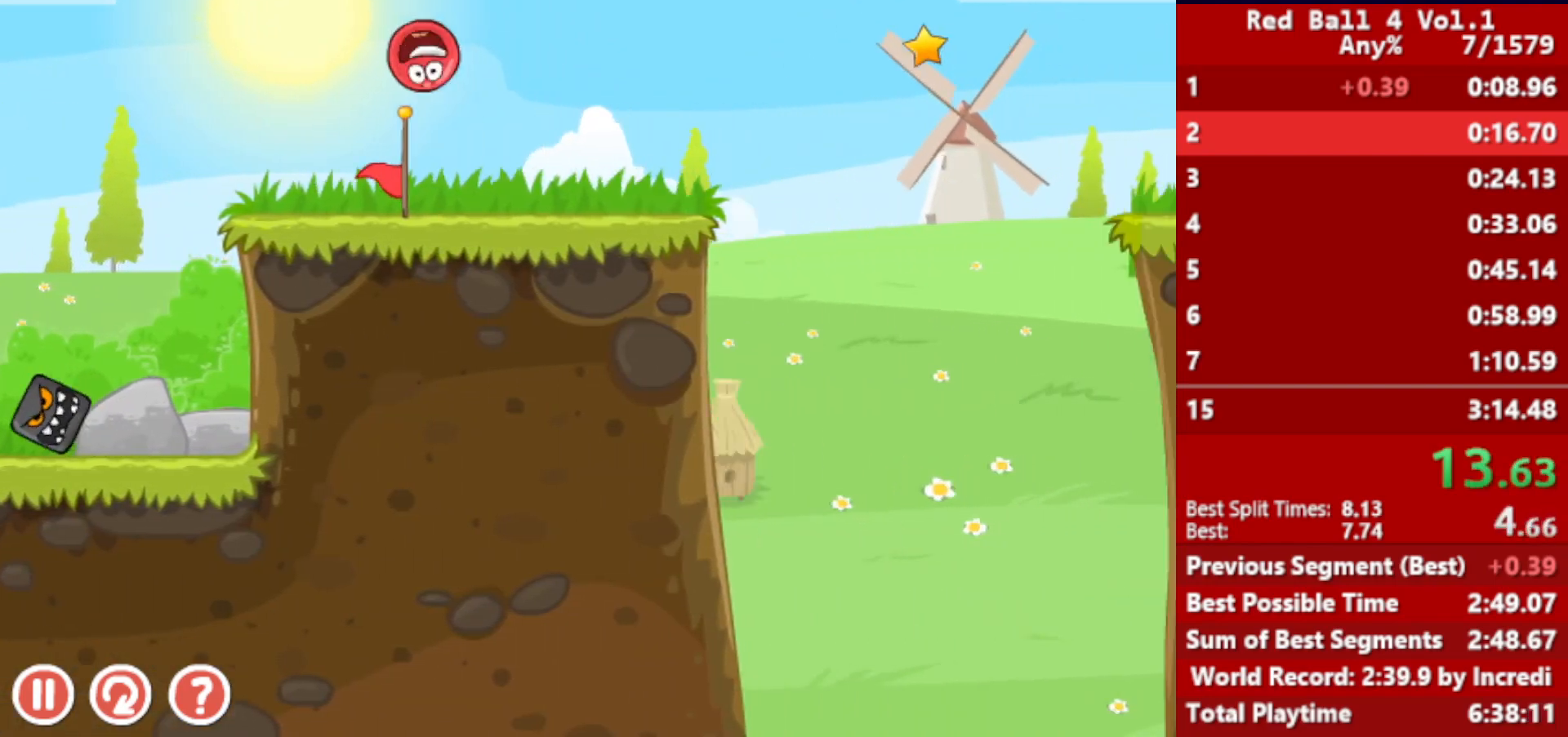
{"keys": ["right"], "events": []}
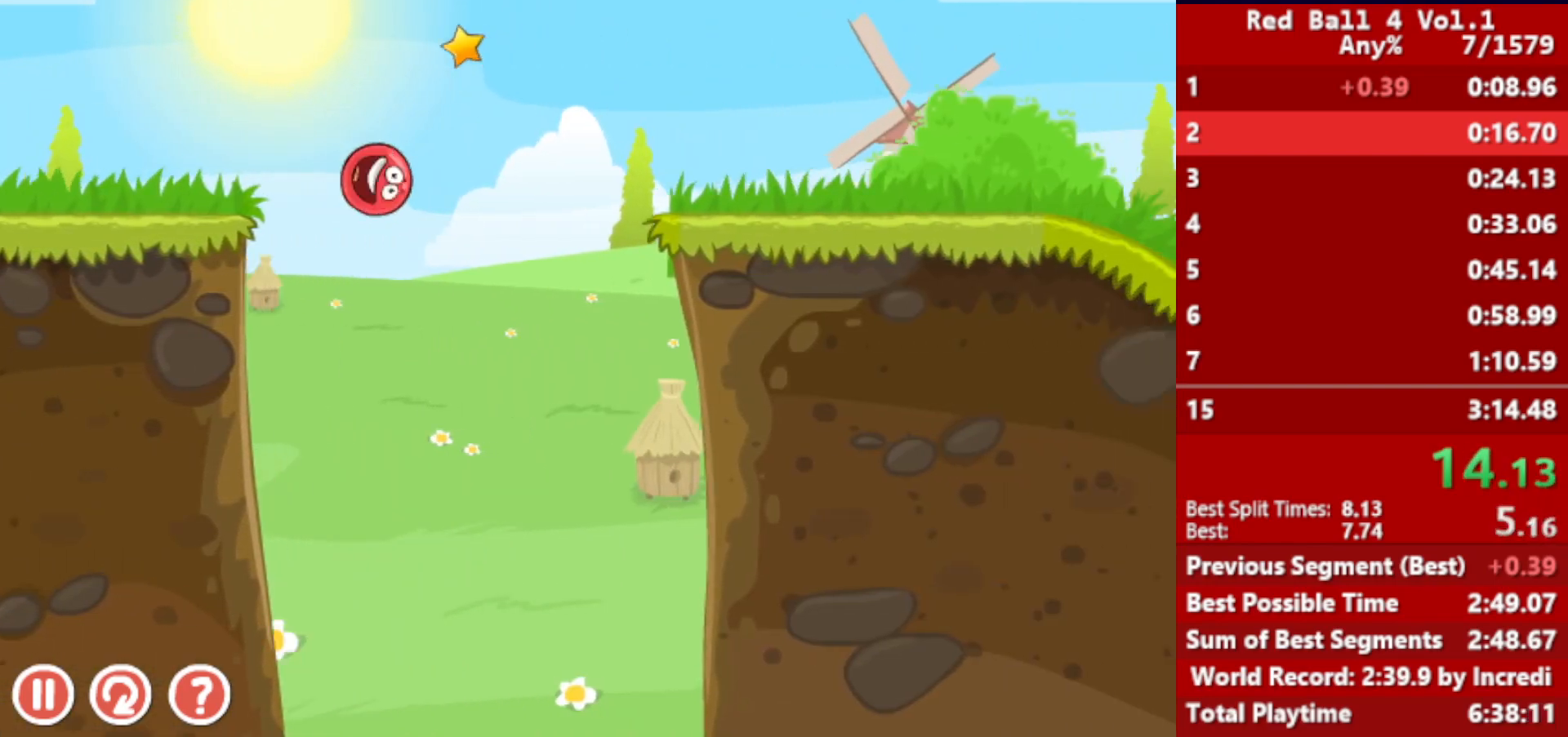
{"keys": ["right", "up"], "events": [[50, "up", "down"]]}
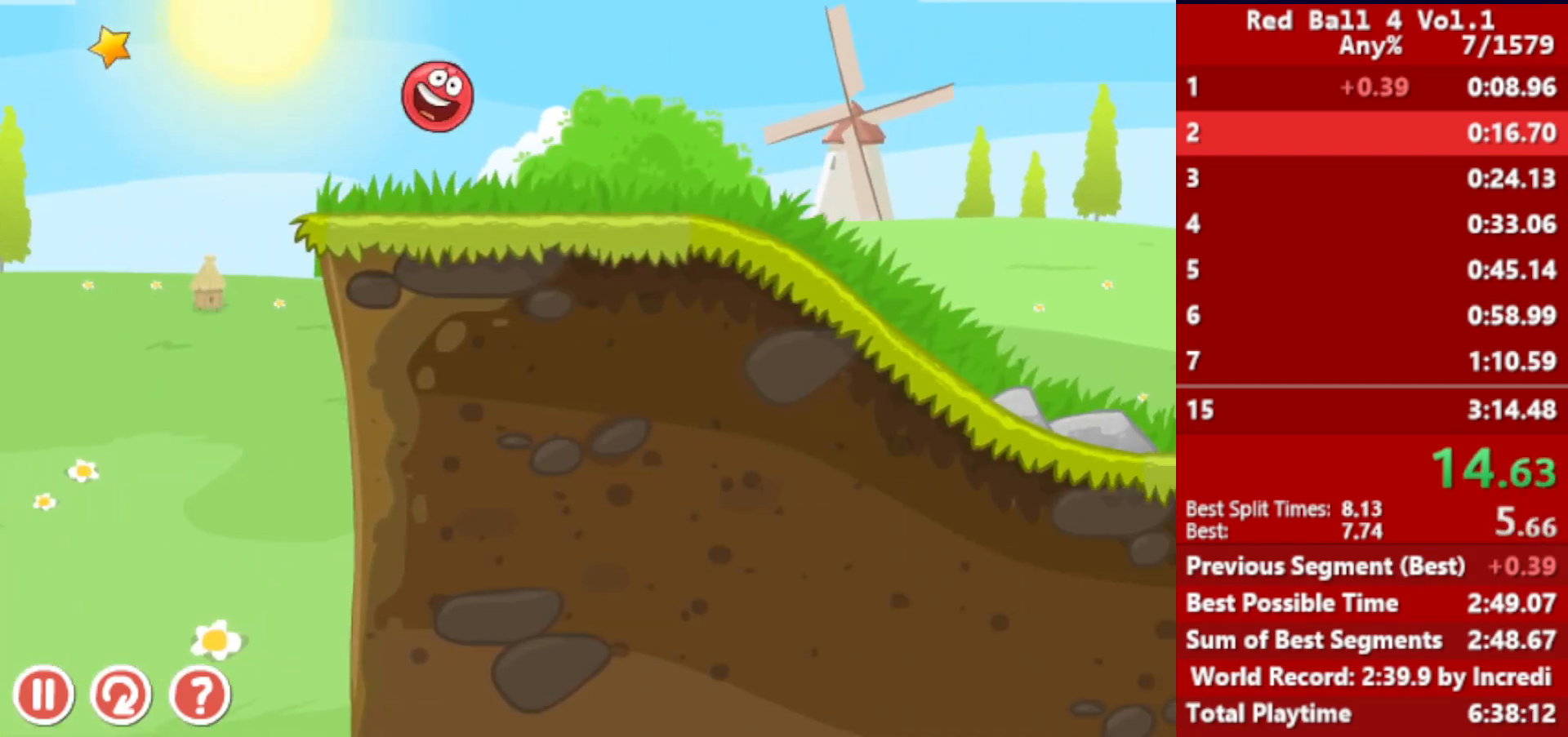
{"keys": ["right", "up"], "events": []}
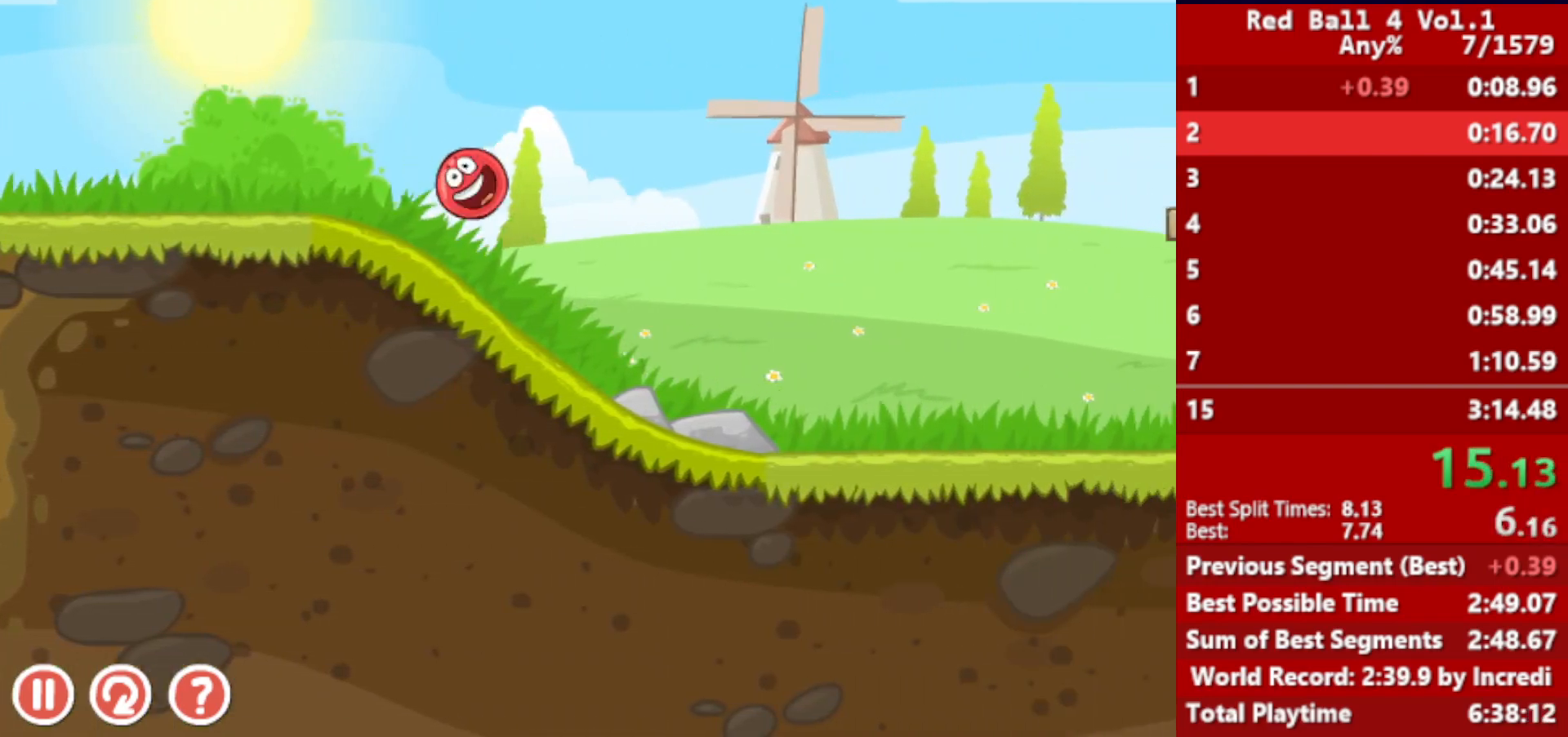
{"keys": ["right"], "events": [[167, "up", "up"], [450, "up", "down"], [467, "up", "up"]]}
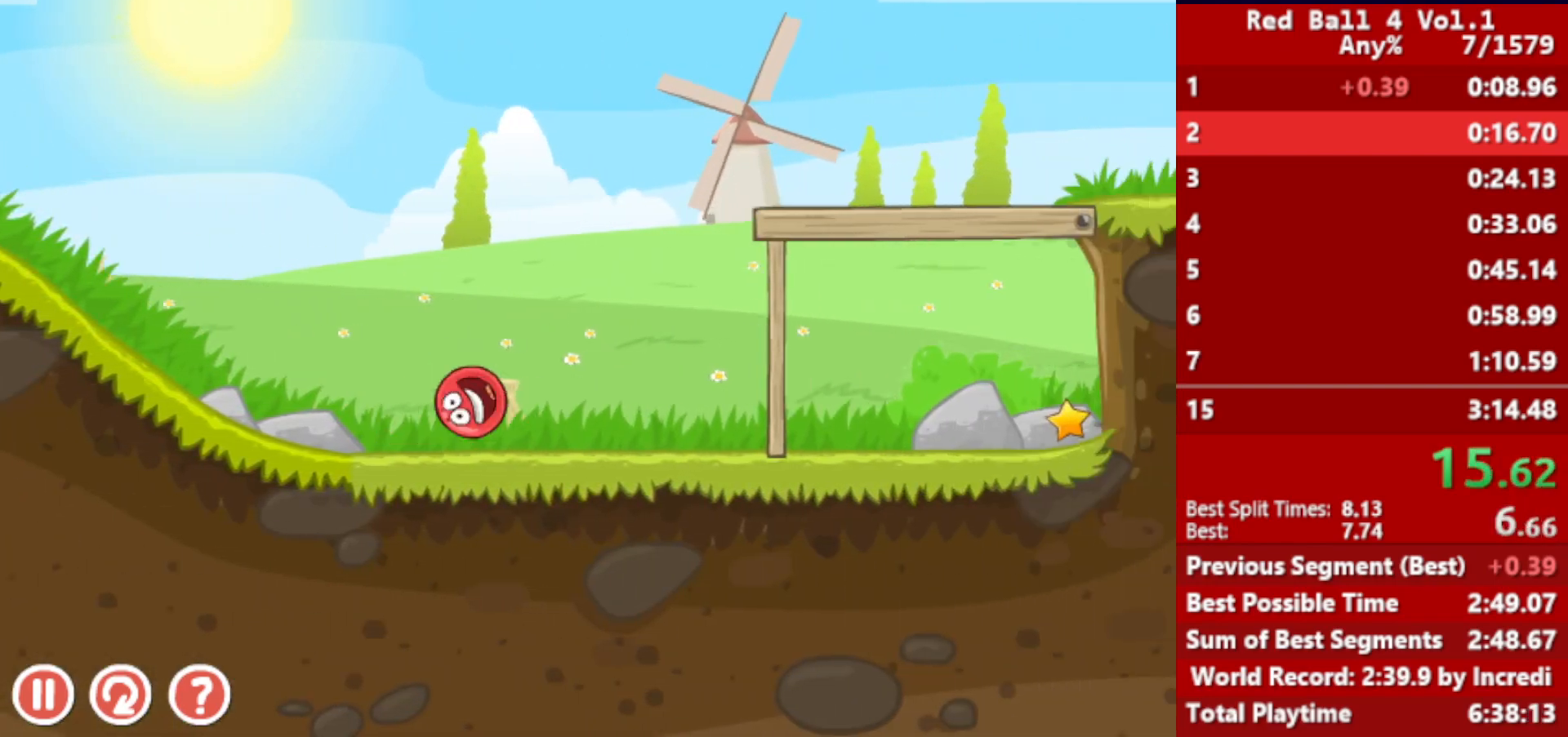
{"keys": ["right"], "events": [[33, "up", "down"], [67, "up", "up"], [150, "up", "down"], [167, "up", "up"], [217, "up", "down"], [283, "up", "up"]]}
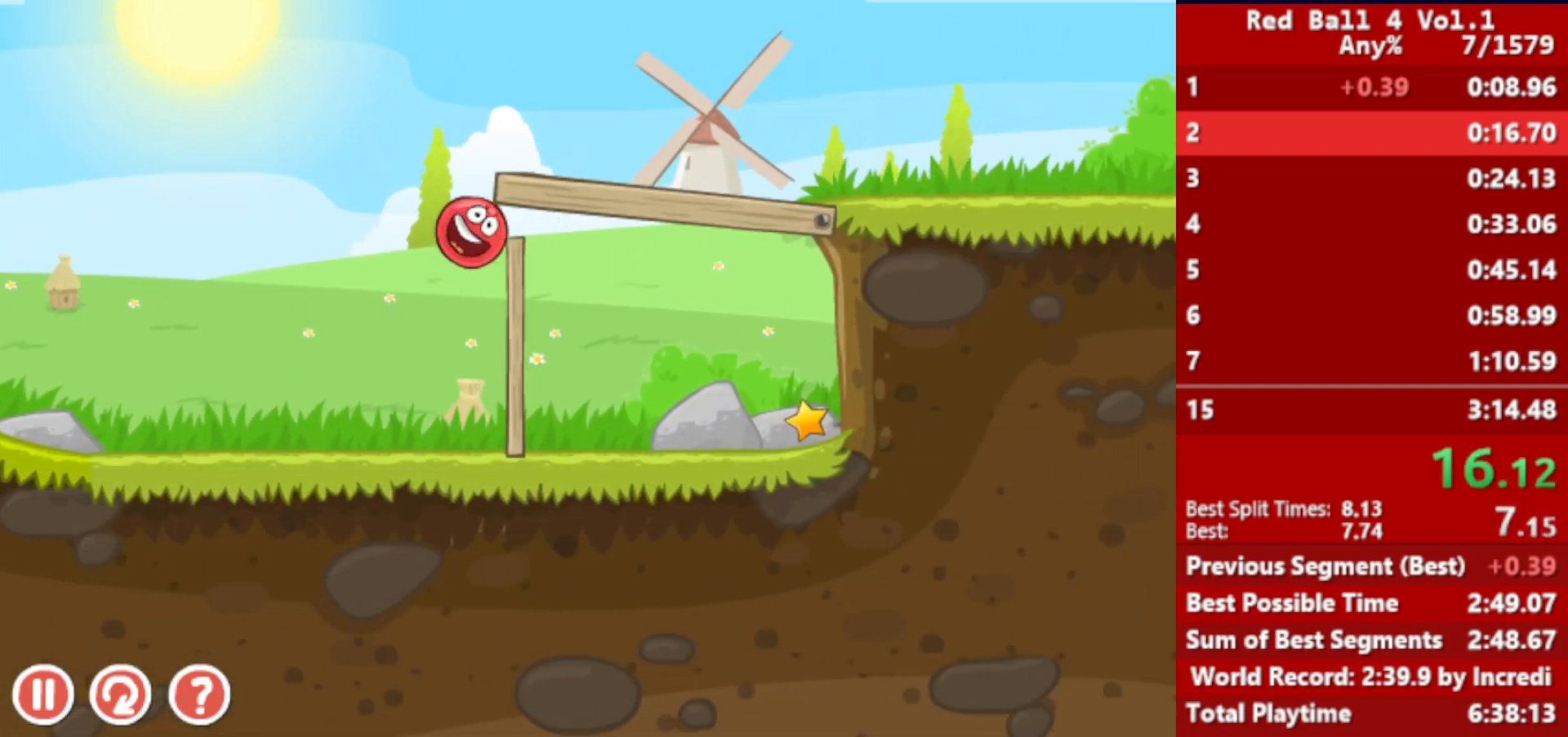
{"keys": ["right"], "events": []}
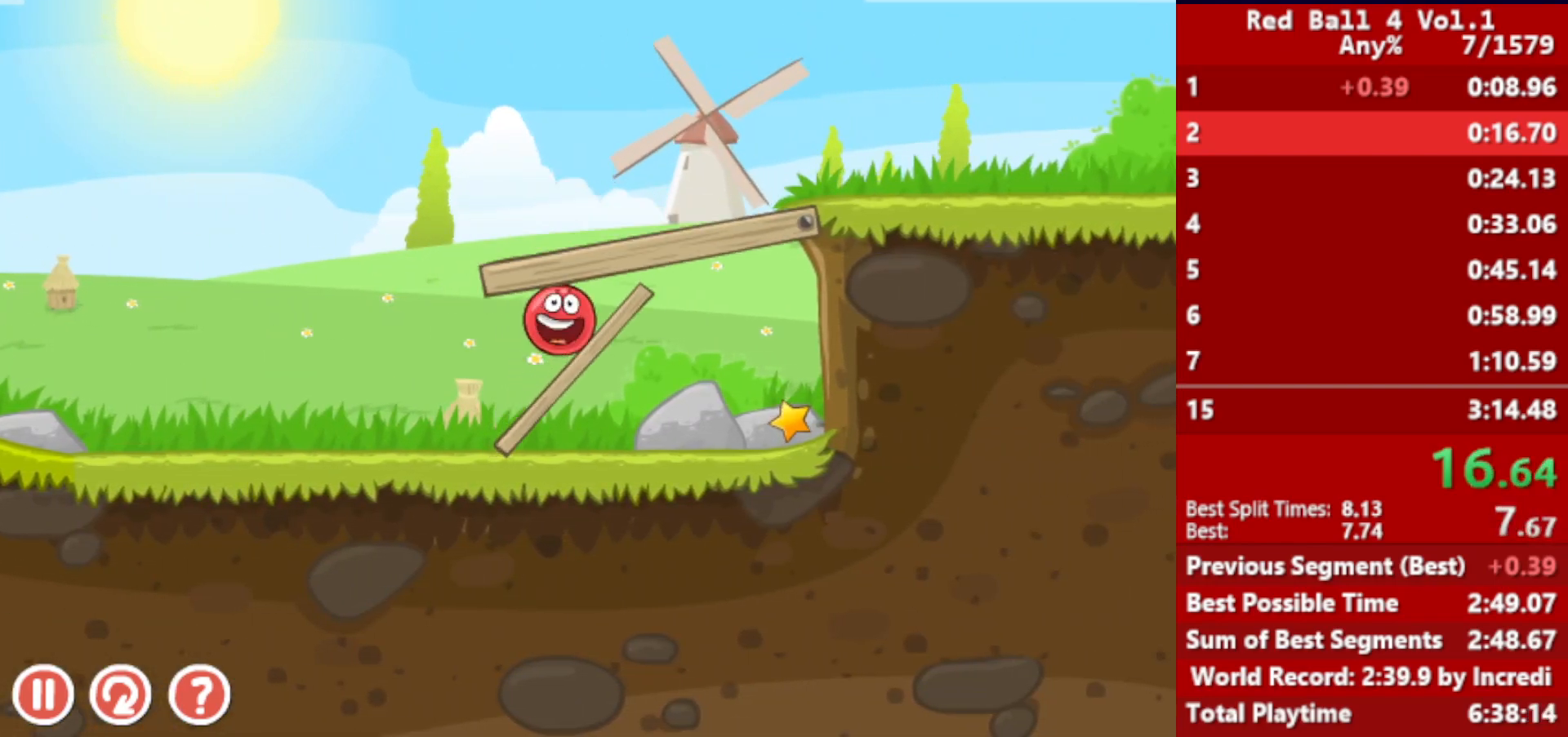
{"keys": ["right"], "events": []}
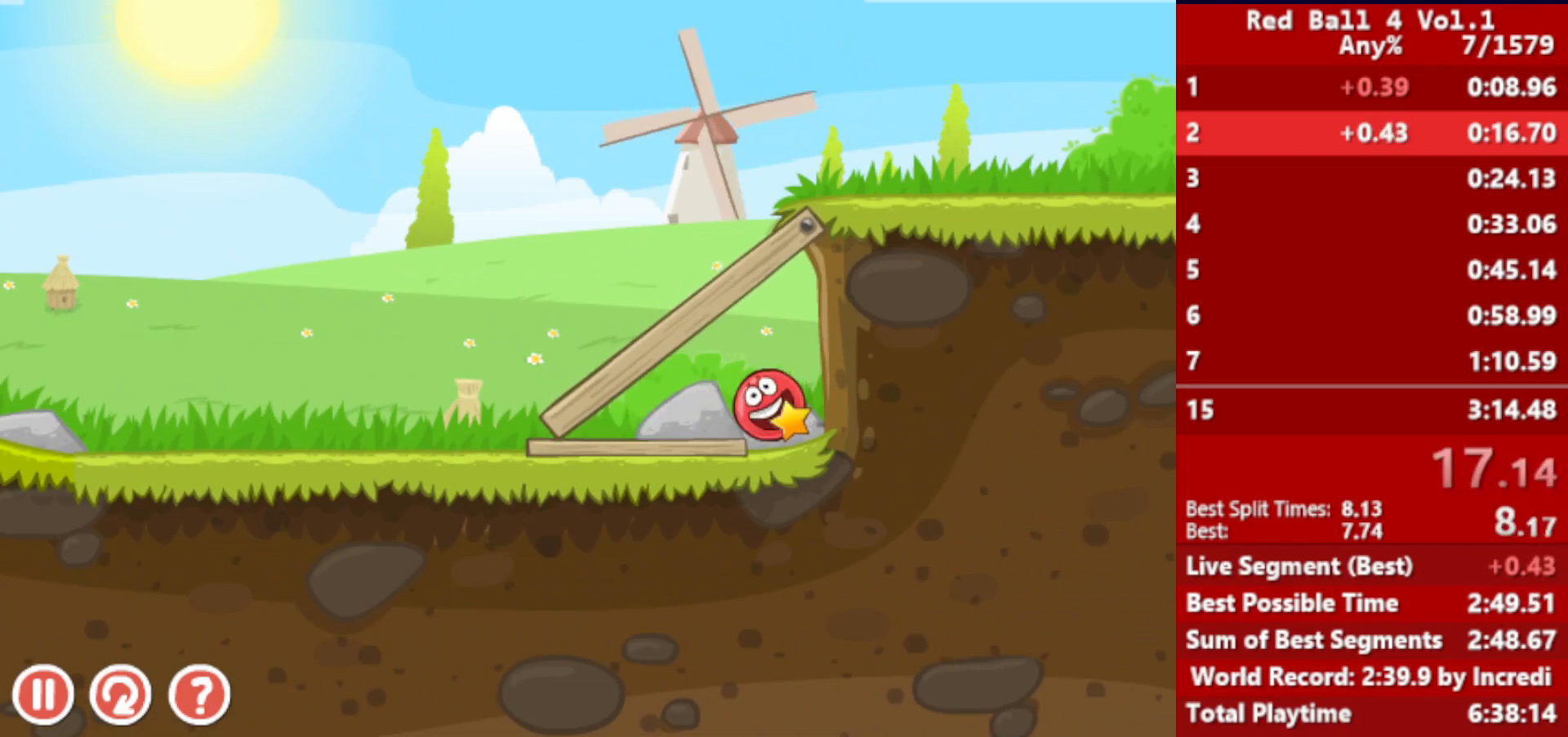
{"keys": ["right"], "events": [[200, "r", "down"], [300, "r", "up"]]}